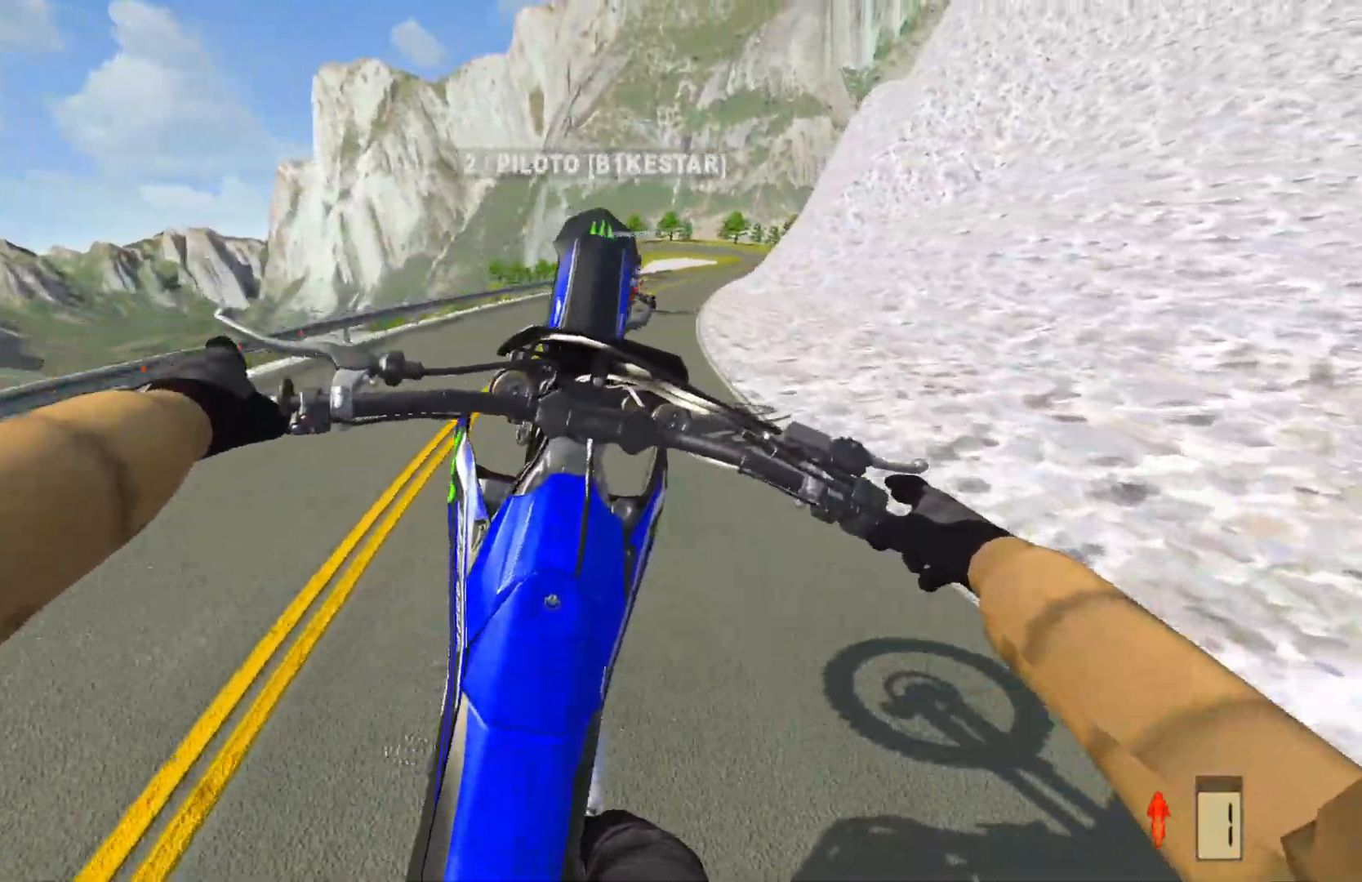
Gameplay with a controller (PlayStation layout); each line is a JSON object with the inputs held at the frame after it. "events" lists button and stick changes between this image and that frame as [ms after this image, input, new state], when the widget could be followed in between.
{"buttons": ["R2"], "left_stick": "right", "right_stick": "center", "events": [[383, "left_stick", "right"]]}
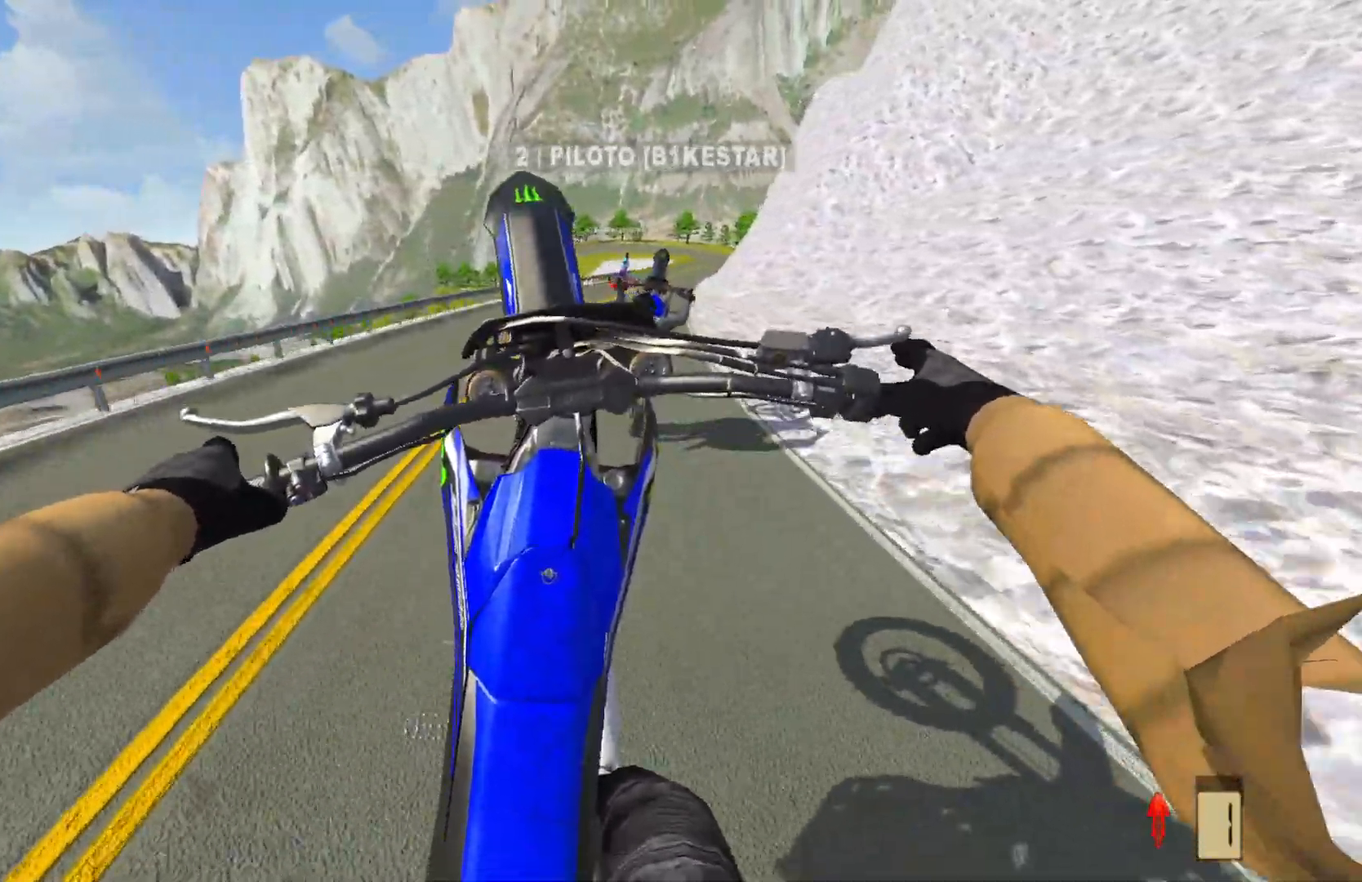
{"buttons": ["R2"], "left_stick": "center", "right_stick": "center", "events": [[350, "left_stick", "center"]]}
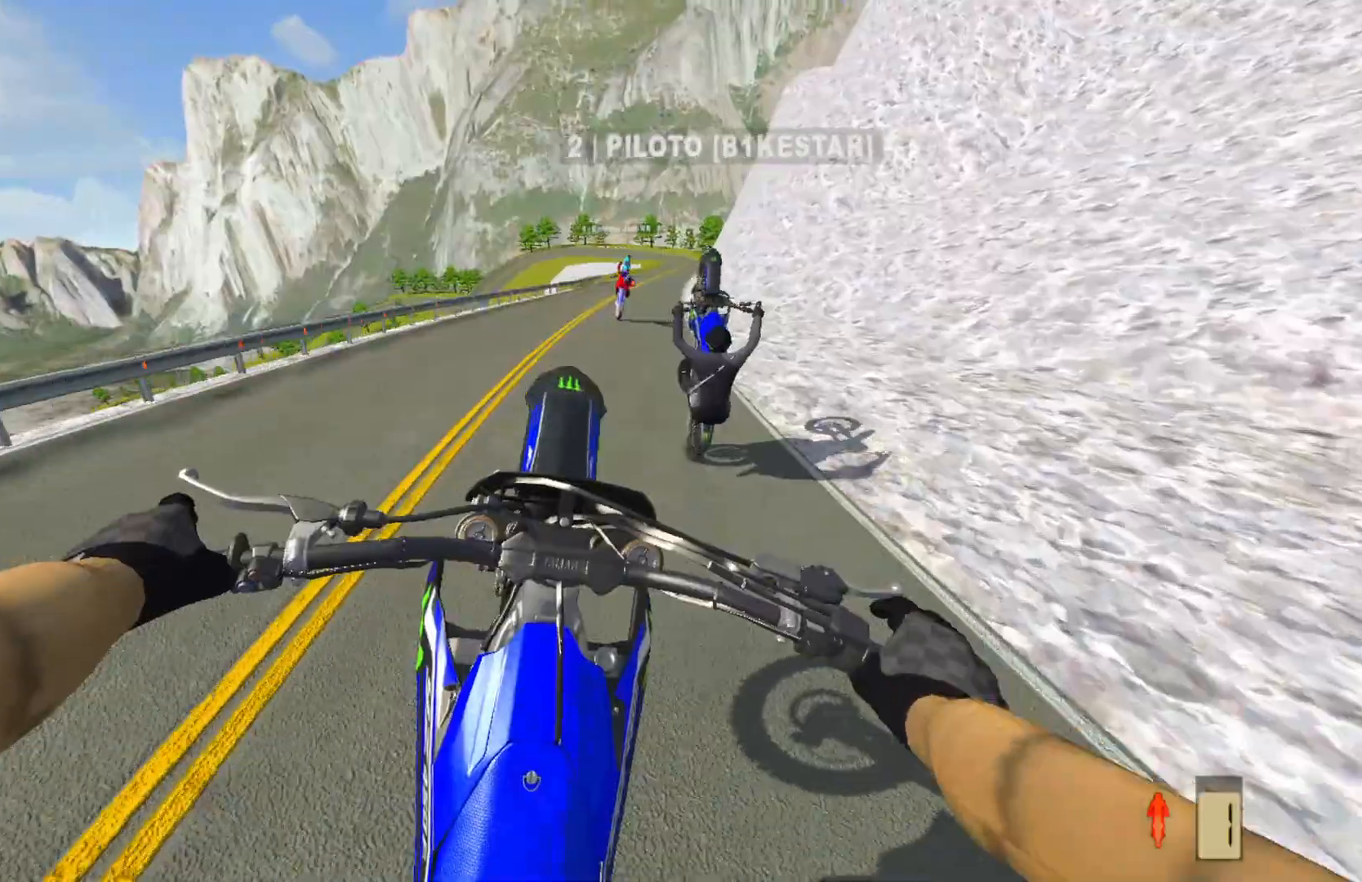
{"buttons": ["R2"], "left_stick": "center", "right_stick": "center", "events": []}
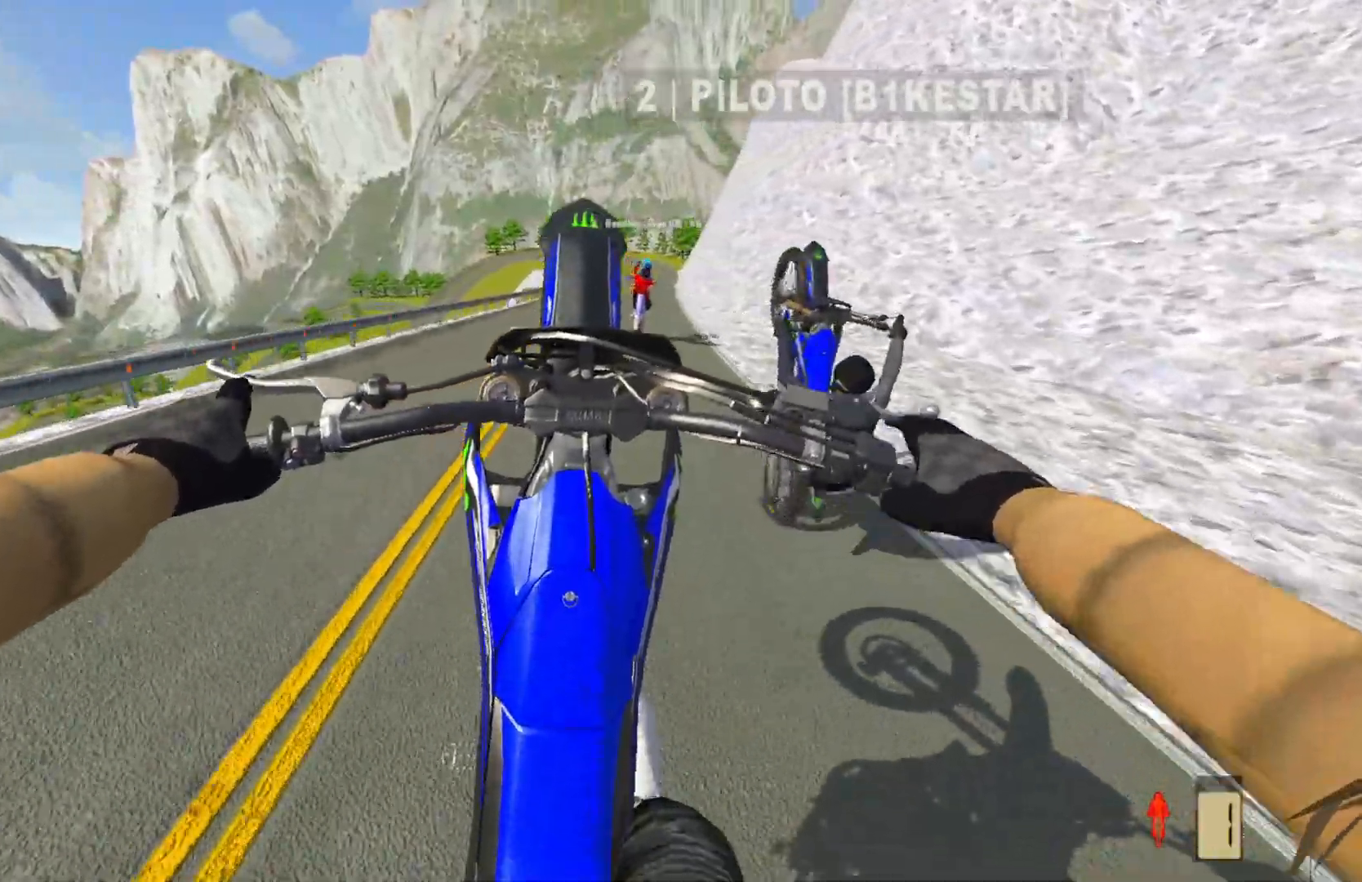
{"buttons": ["R2"], "left_stick": "right", "right_stick": "center", "events": [[333, "left_stick", "right"]]}
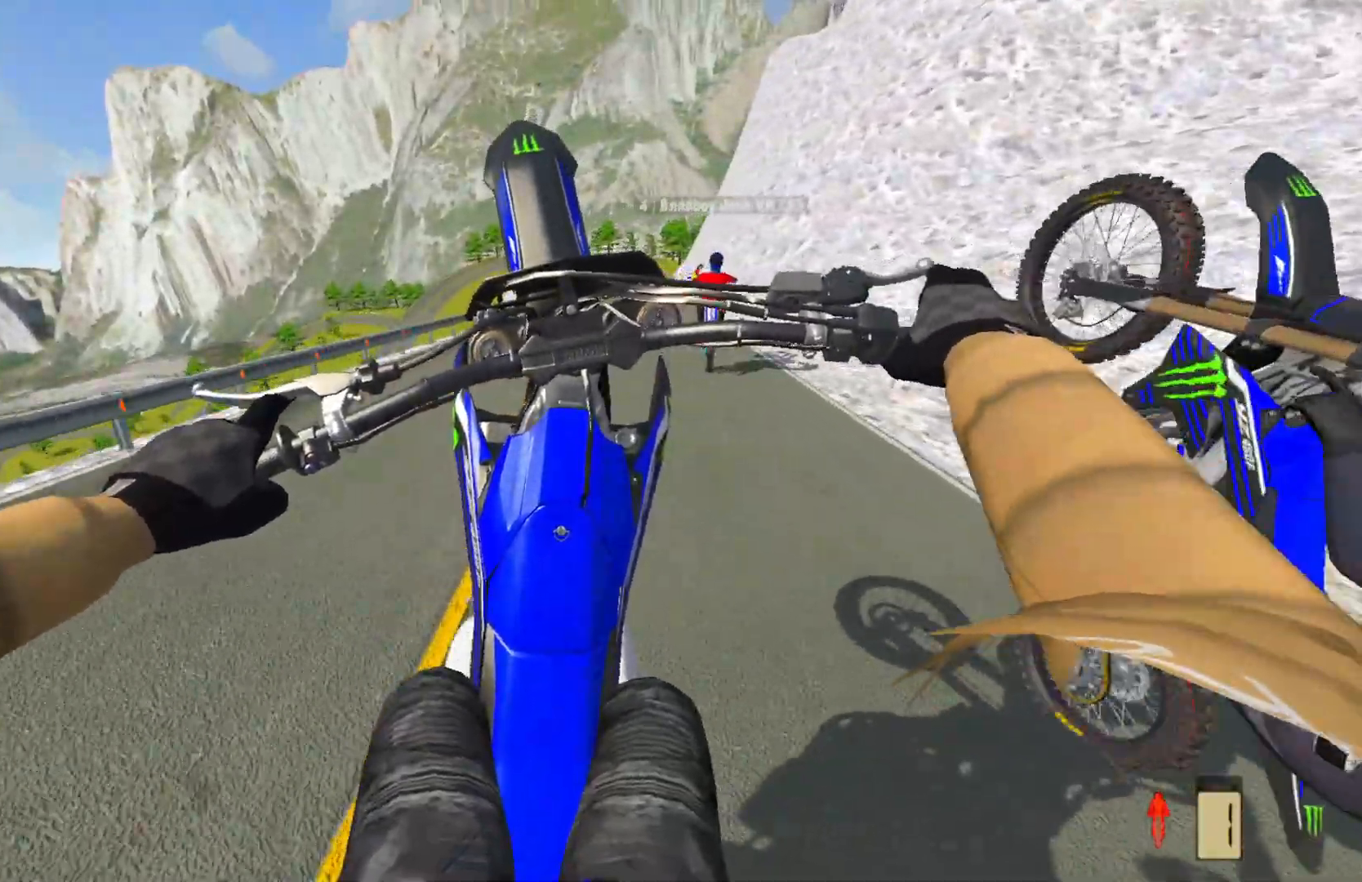
{"buttons": ["R2"], "left_stick": "right", "right_stick": "center", "events": []}
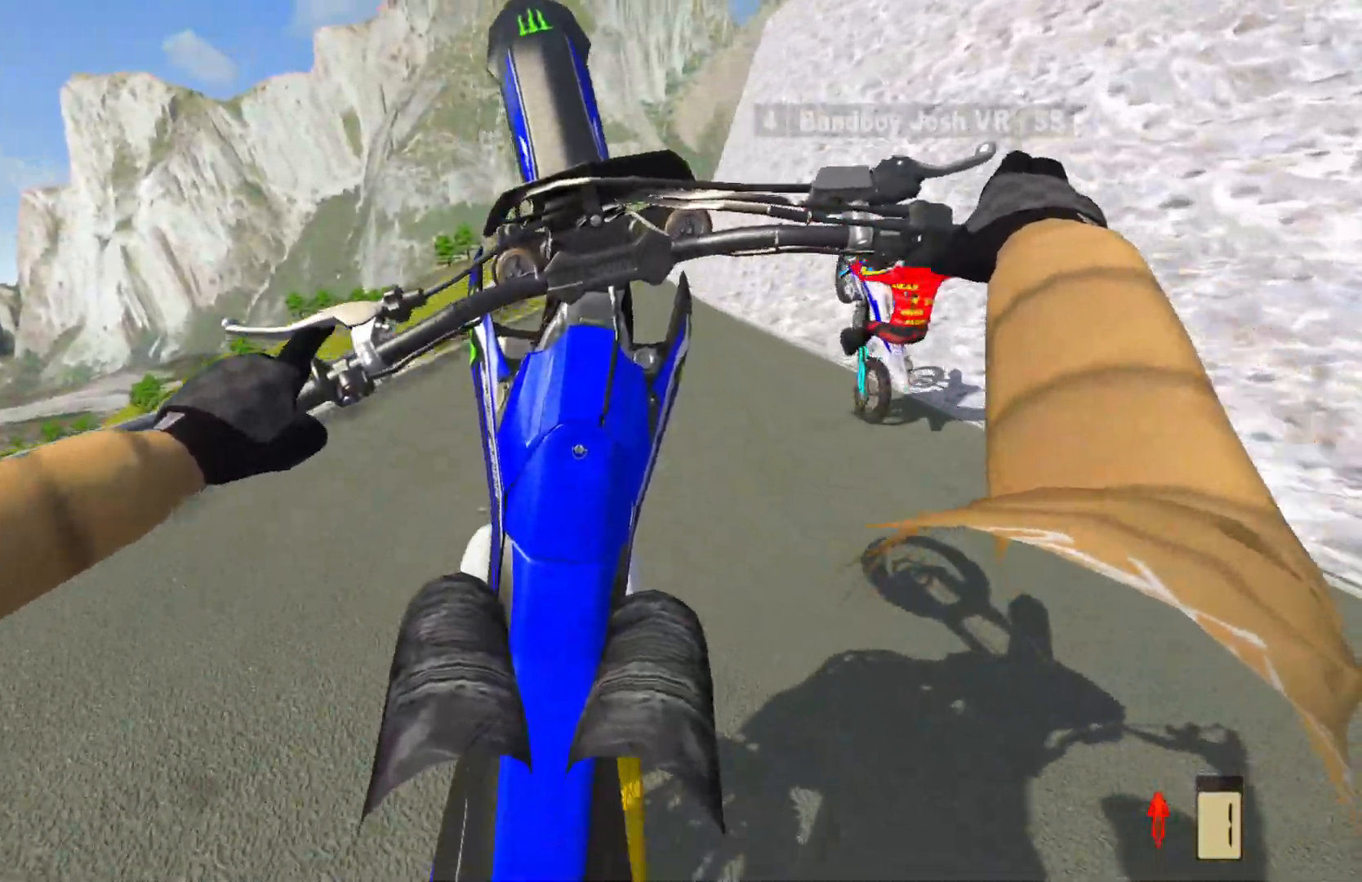
{"buttons": ["R2"], "left_stick": "right", "right_stick": "center", "events": [[300, "R2", "up"], [433, "R2", "down"]]}
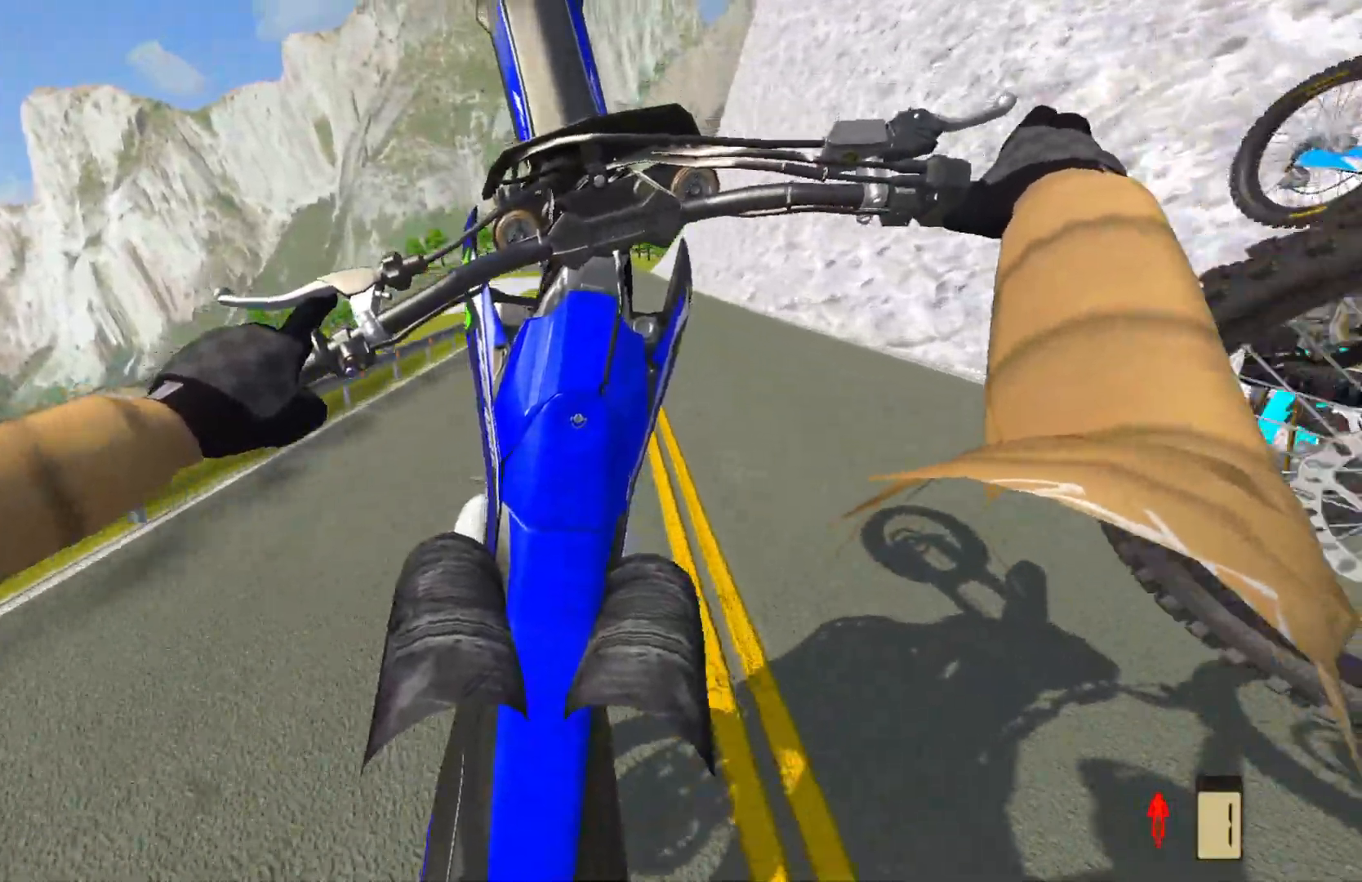
{"buttons": ["R2"], "left_stick": "center", "right_stick": "center", "events": [[333, "left_stick", "center"]]}
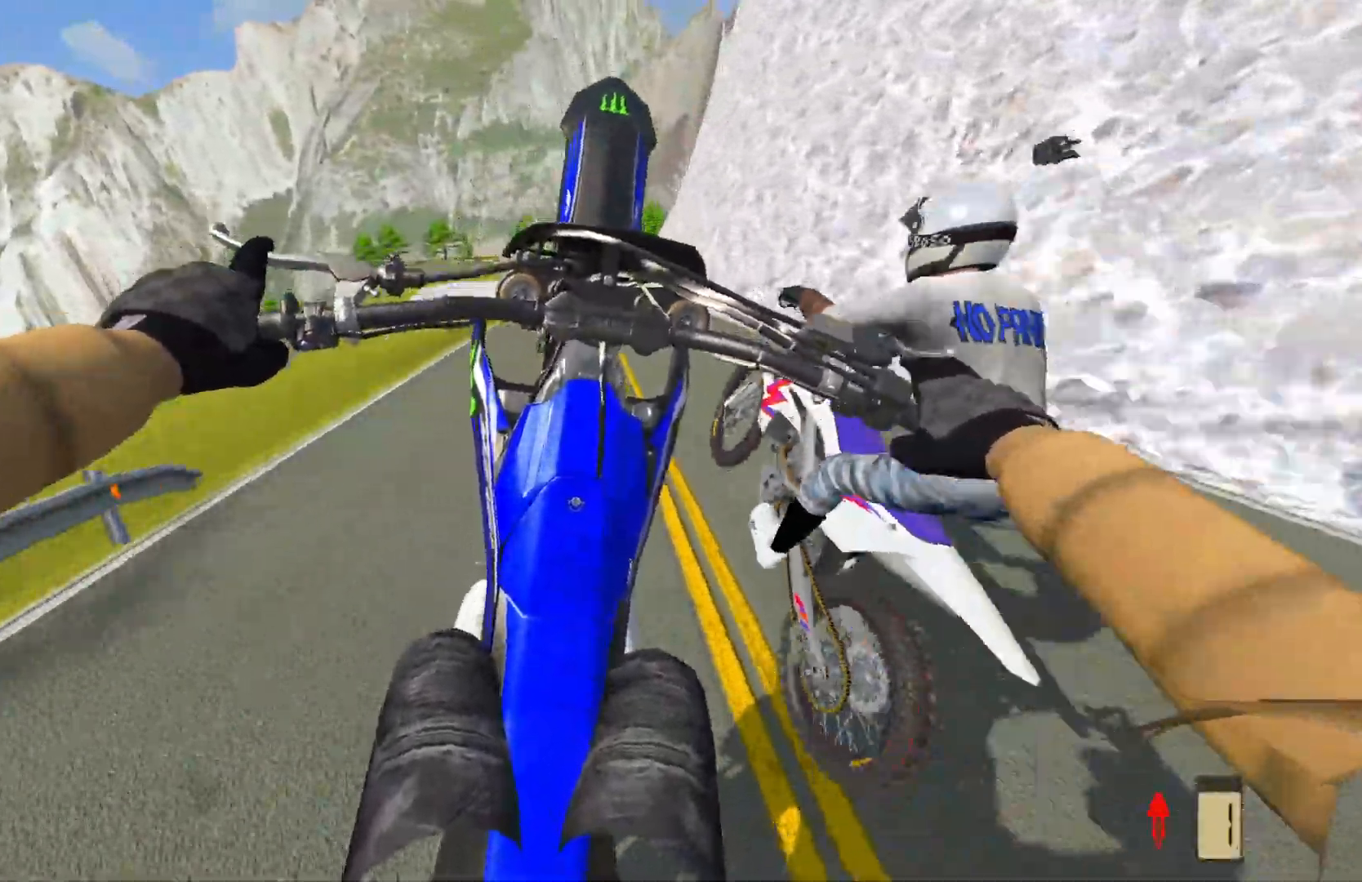
{"buttons": ["R2"], "left_stick": "center", "right_stick": "center", "events": []}
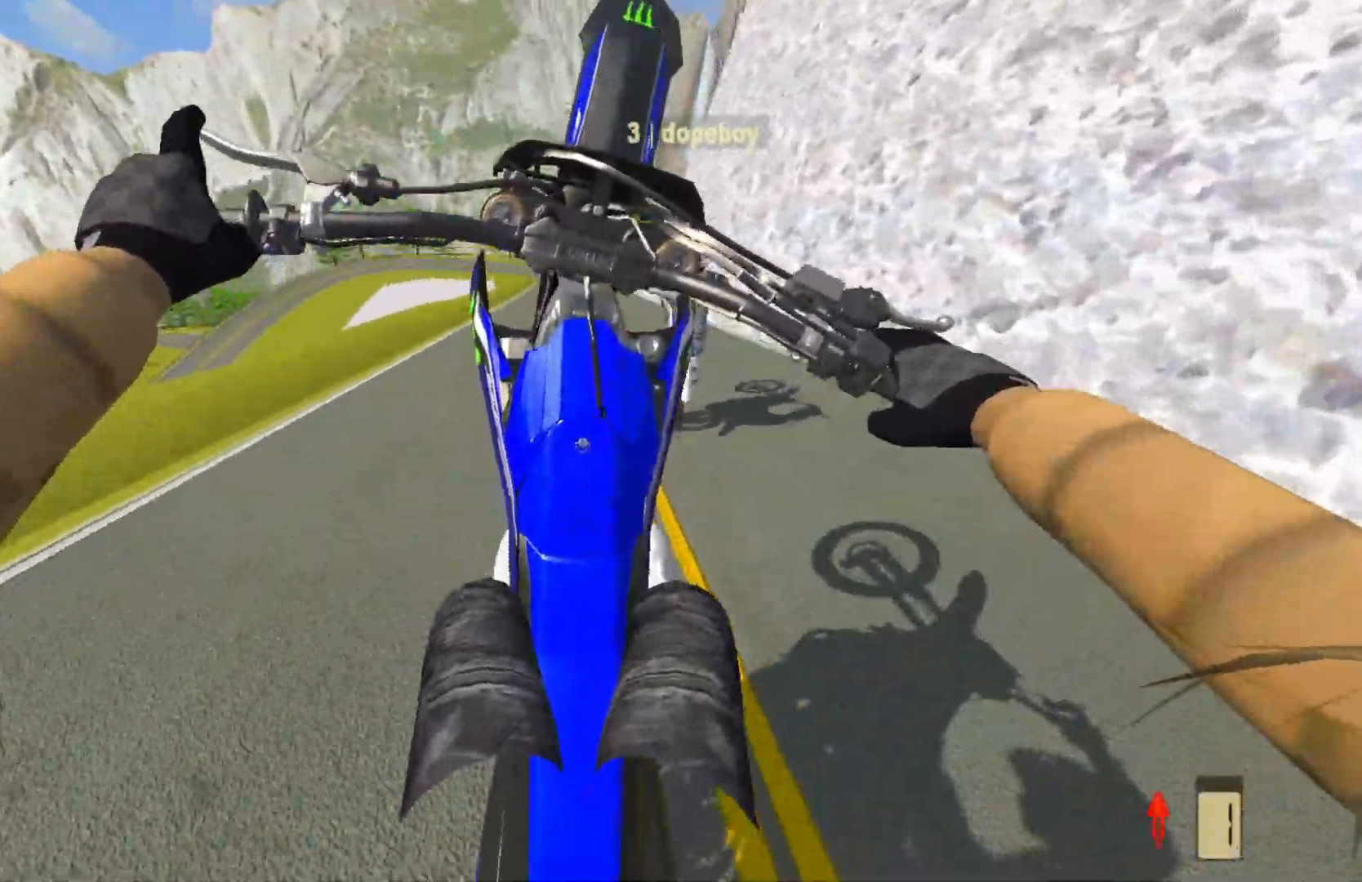
{"buttons": ["R2"], "left_stick": "center", "right_stick": "center", "events": [[233, "R2", "up"], [500, "R2", "down"]]}
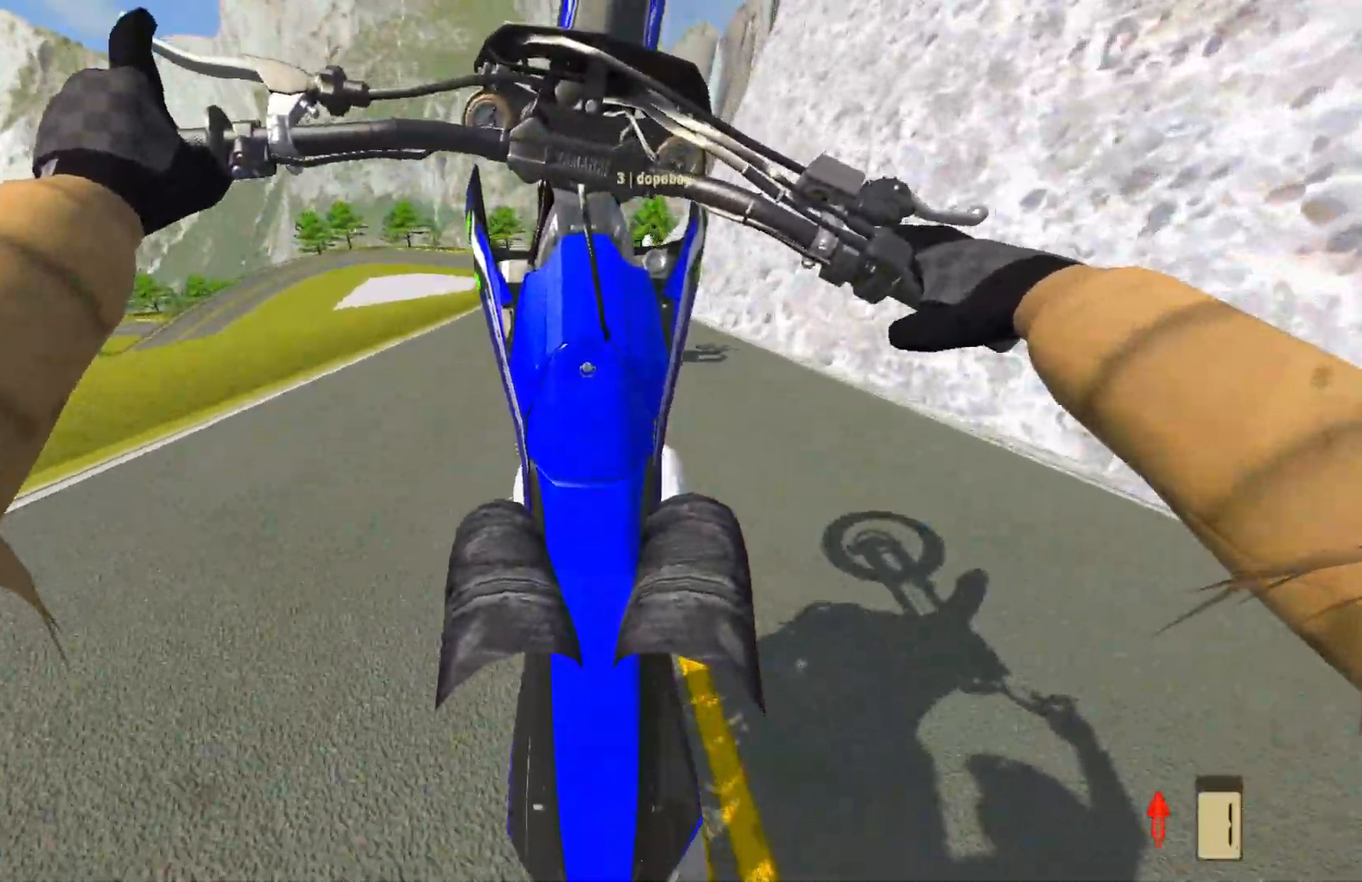
{"buttons": ["R2"], "left_stick": "center", "right_stick": "center", "events": []}
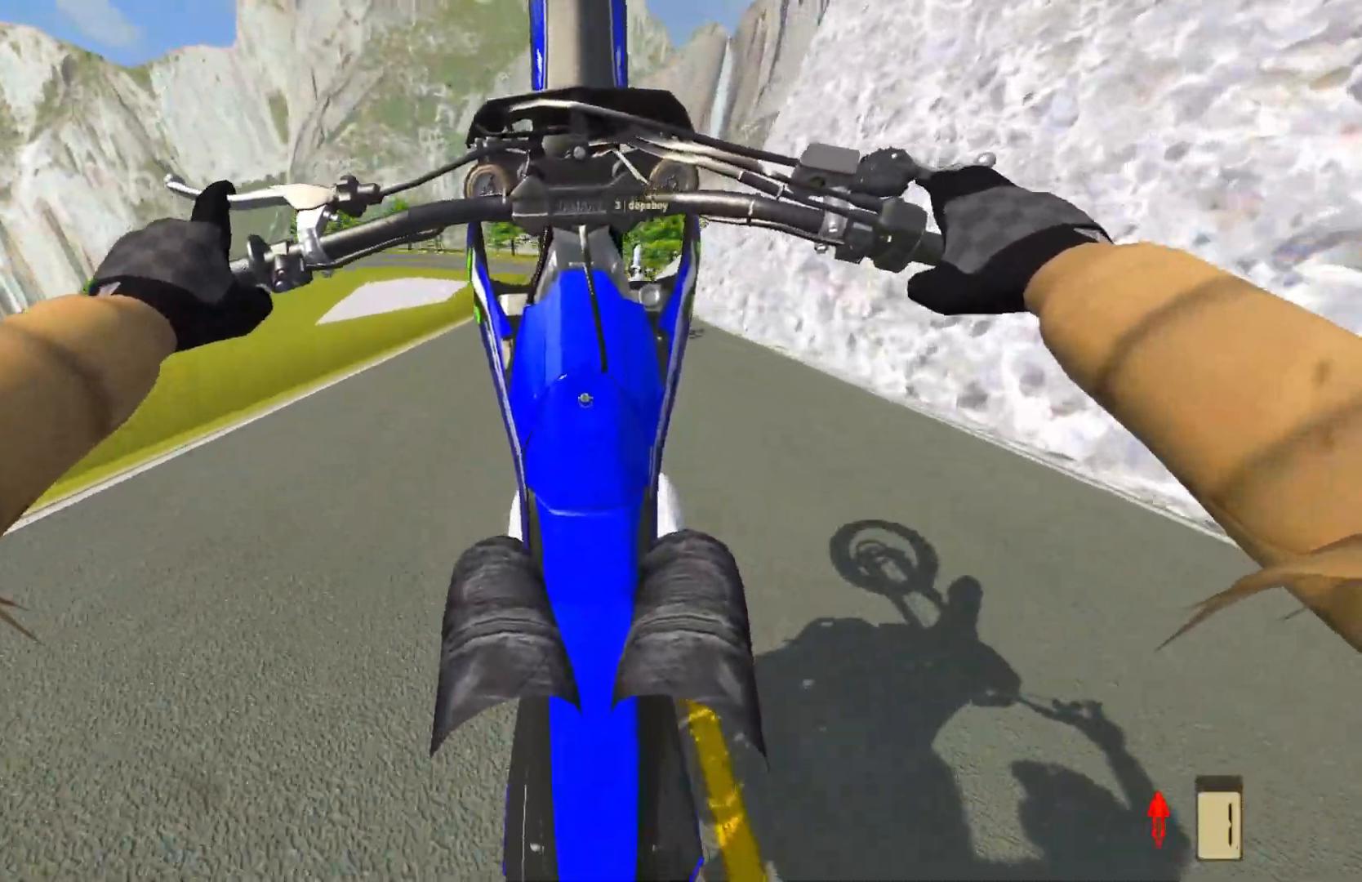
{"buttons": ["CIRCLE", "L2"], "left_stick": "center", "right_stick": "center", "events": [[250, "R2", "up"], [400, "L2", "down"], [467, "CIRCLE", "down"]]}
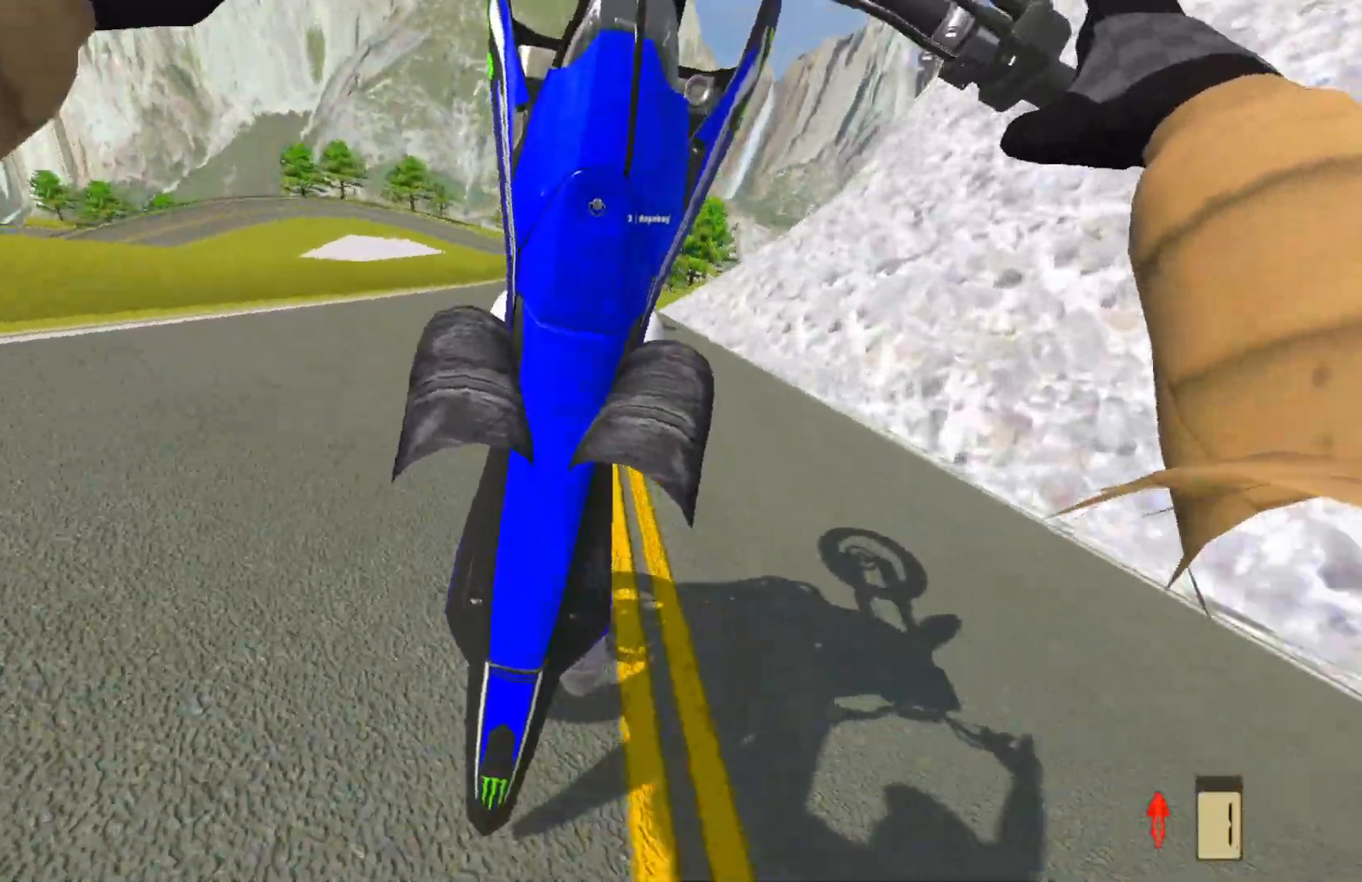
{"buttons": ["R2"], "left_stick": "center", "right_stick": "center", "events": [[33, "CIRCLE", "up"], [83, "L2", "up"], [200, "L2", "down"], [300, "L2", "up"], [483, "R2", "down"]]}
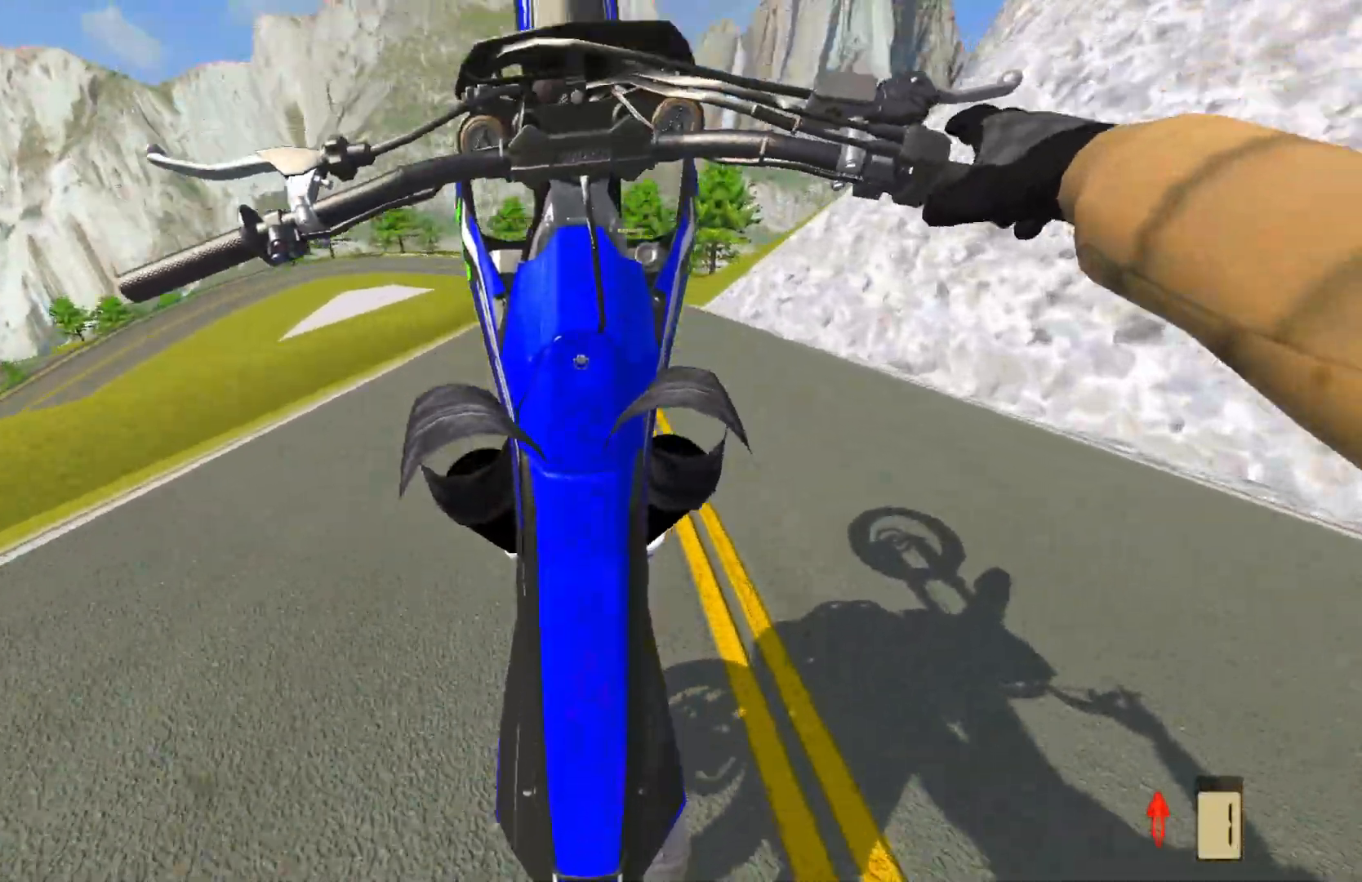
{"buttons": [], "left_stick": "center", "right_stick": "center", "events": [[50, "R2", "up"], [217, "R2", "down"], [317, "R2", "up"], [383, "R2", "down"], [500, "R2", "up"]]}
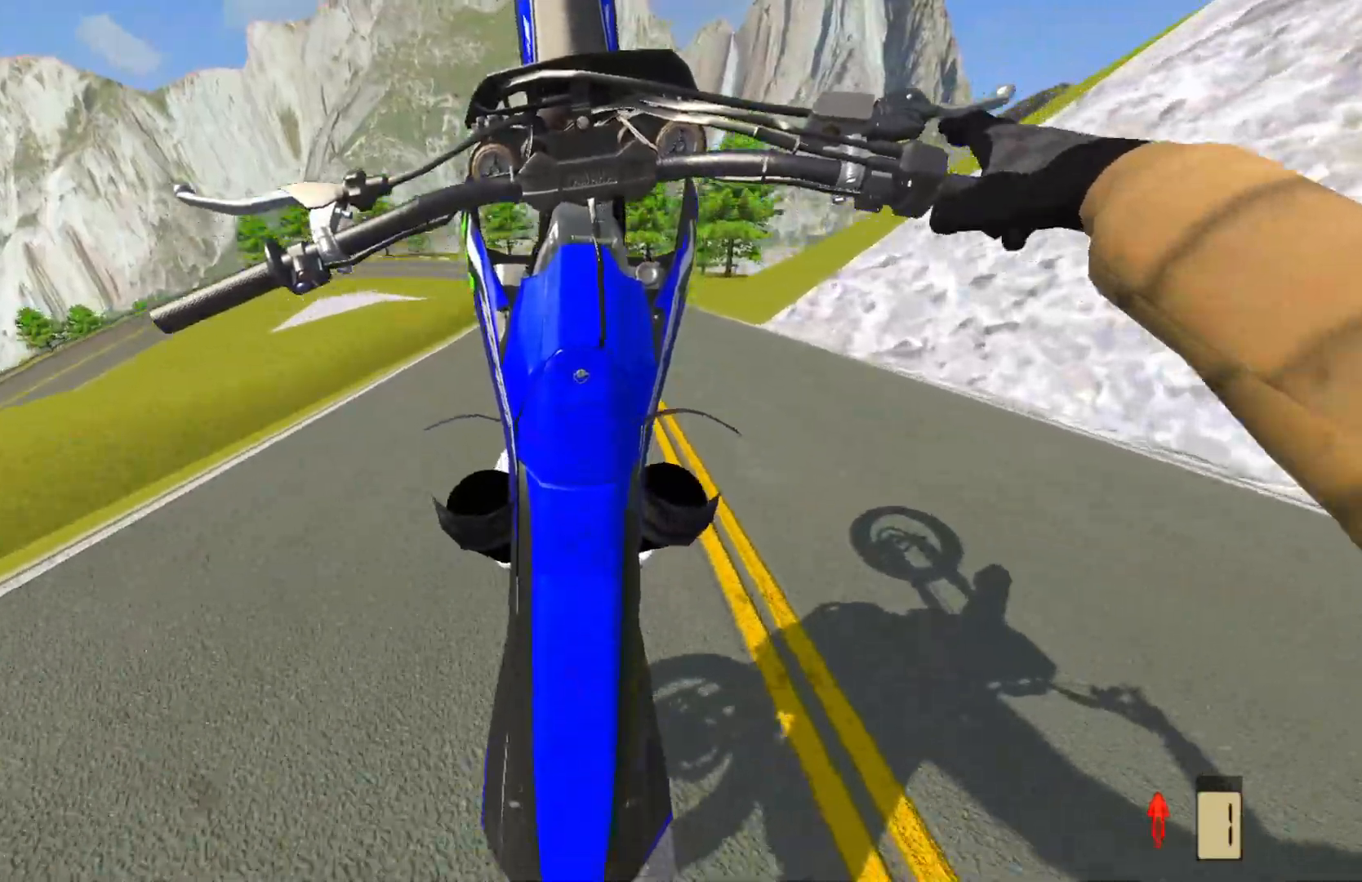
{"buttons": ["L2"], "left_stick": "center", "right_stick": "center", "events": [[200, "L2", "down"], [350, "L2", "up"], [450, "L2", "down"]]}
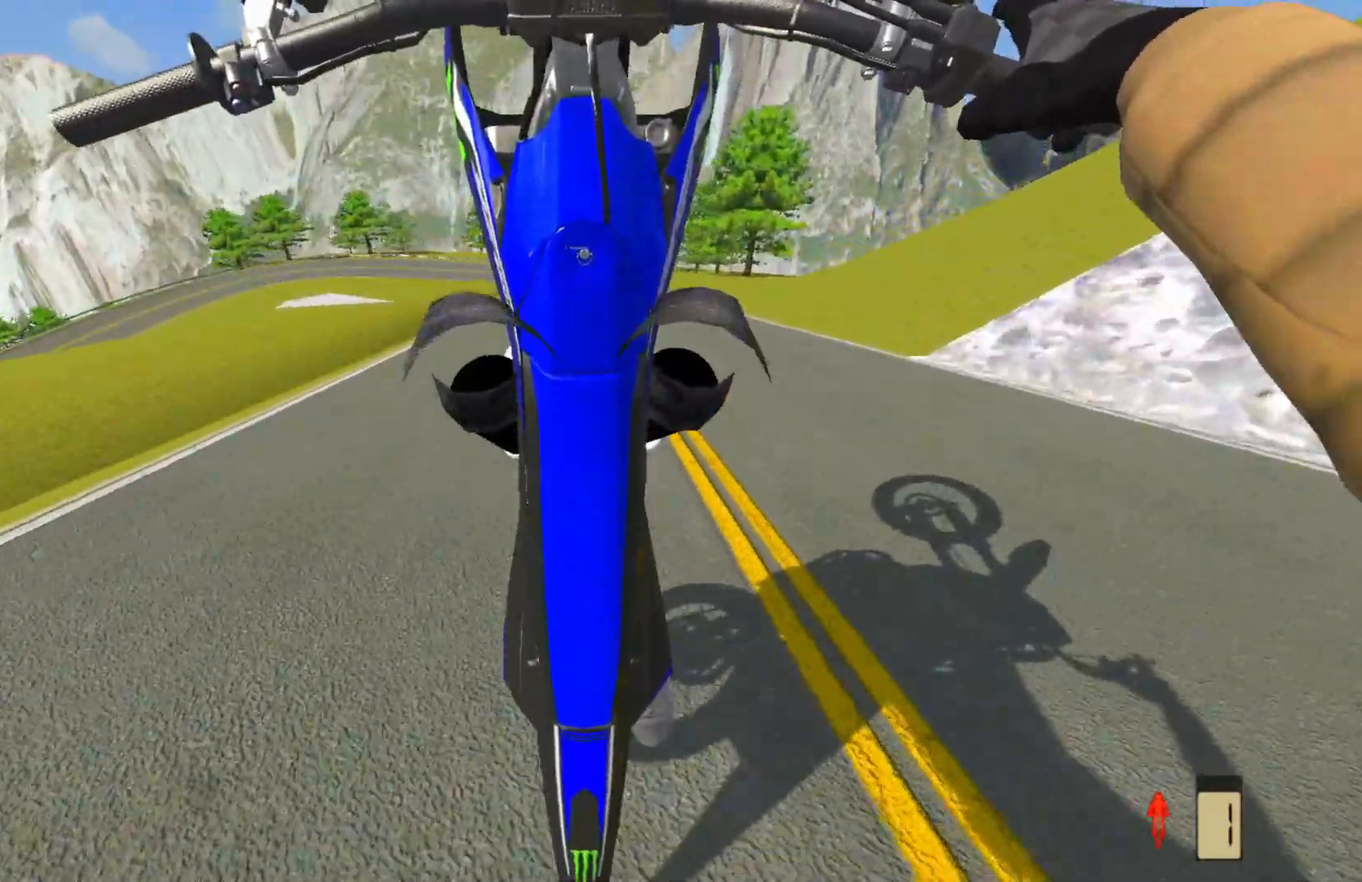
{"buttons": ["CROSS"], "left_stick": "center", "right_stick": "center", "events": [[67, "L2", "up"], [300, "L2", "down"], [400, "L2", "up"], [500, "CROSS", "down"]]}
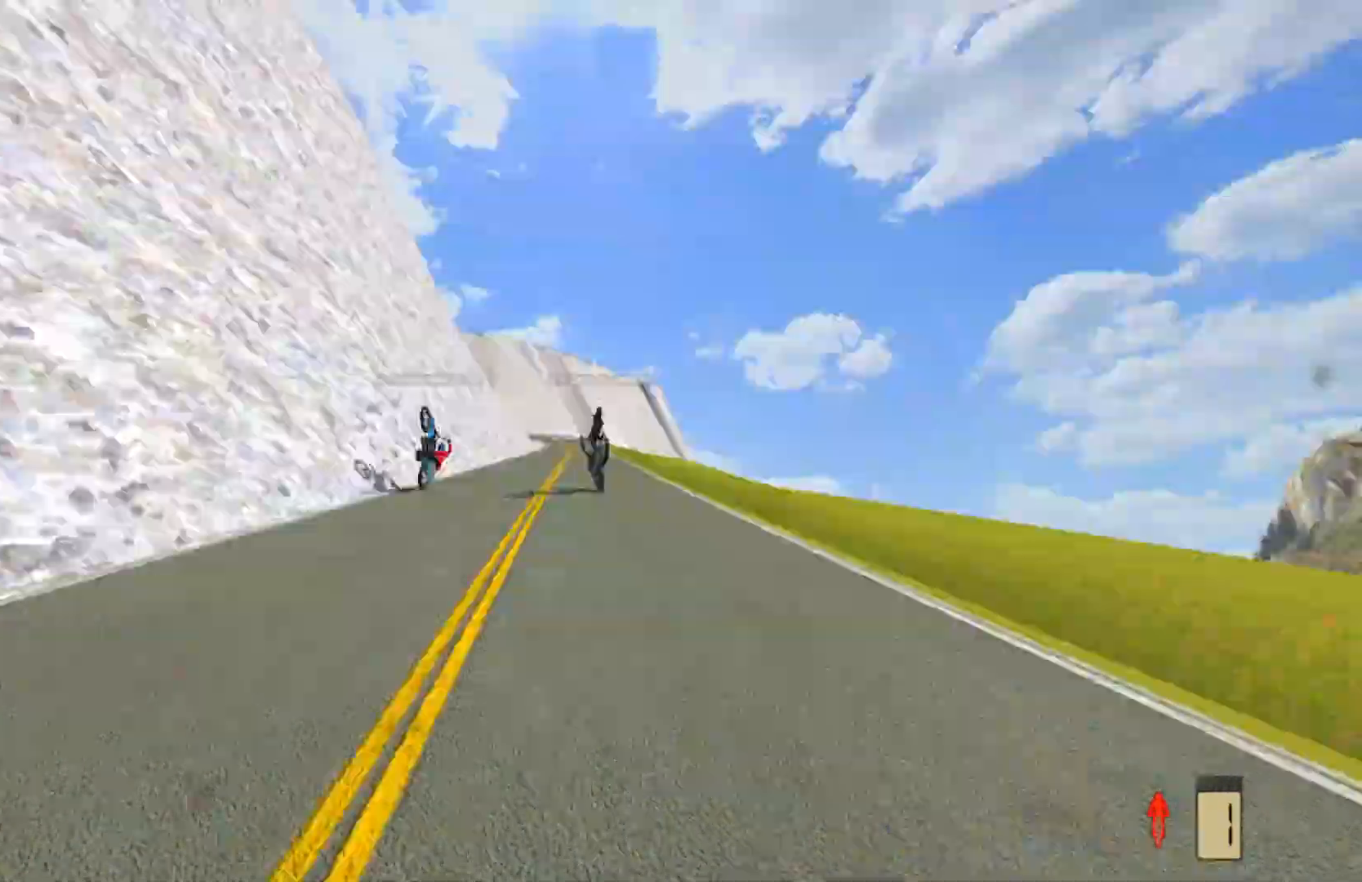
{"buttons": ["R2"], "left_stick": "center", "right_stick": "center", "events": [[83, "L2", "down"], [133, "CROSS", "up"], [150, "L2", "up"], [450, "R2", "down"]]}
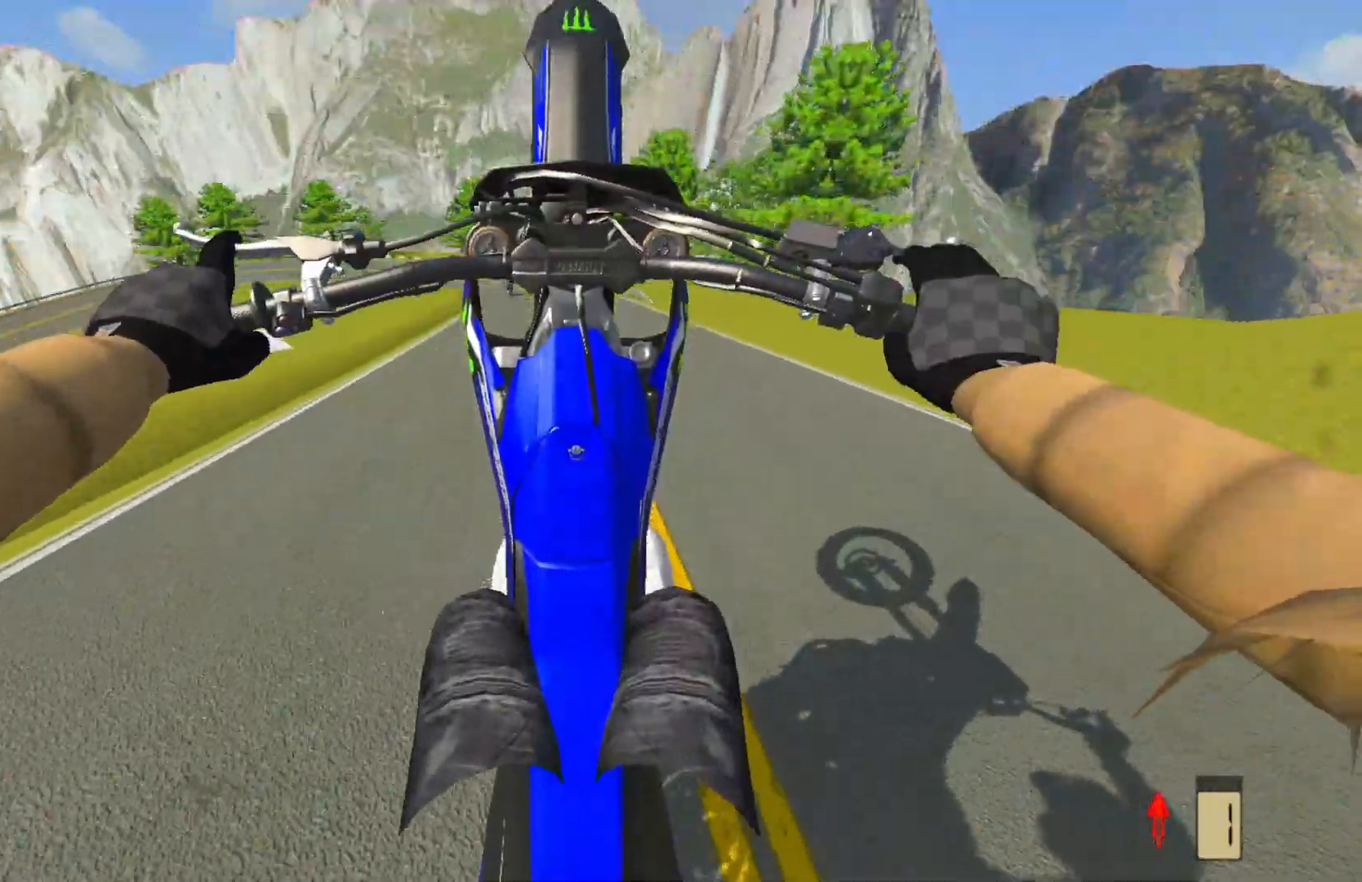
{"buttons": [], "left_stick": "center", "right_stick": "center", "events": [[200, "R2", "up"], [300, "L2", "down"], [433, "L2", "up"]]}
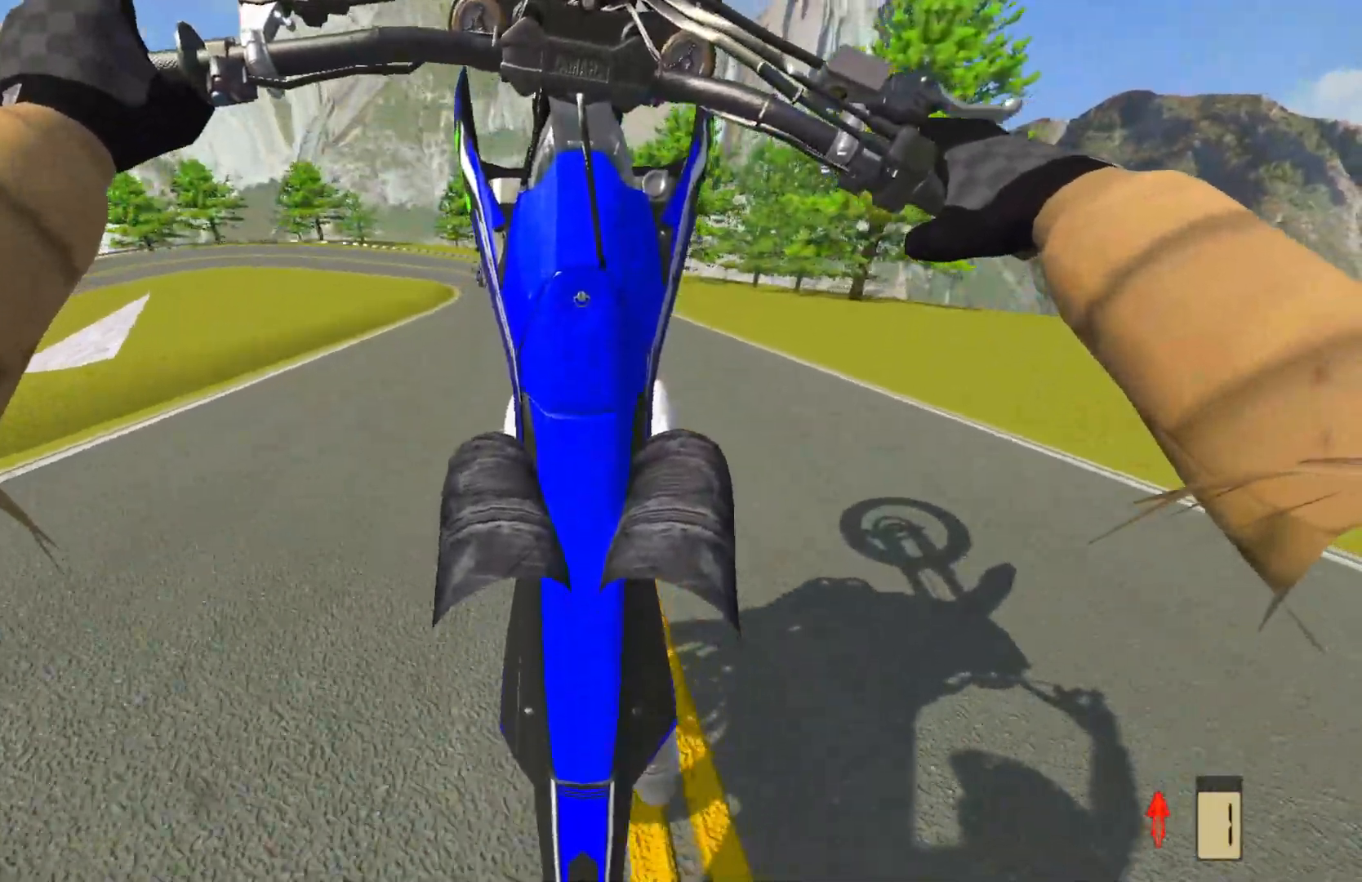
{"buttons": [], "left_stick": "center", "right_stick": "center", "events": [[33, "L2", "down"], [150, "L2", "up"]]}
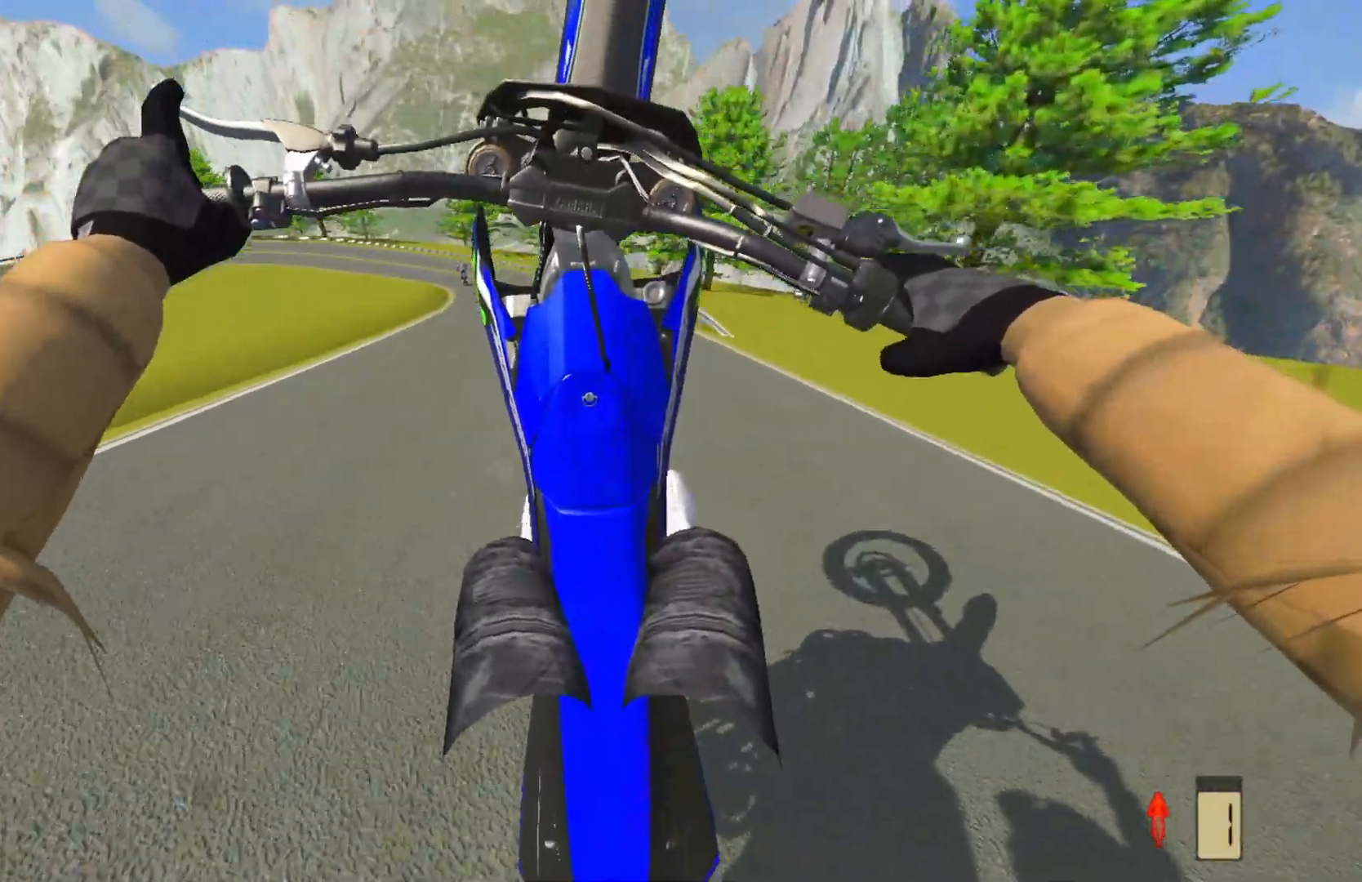
{"buttons": [], "left_stick": "center", "right_stick": "center", "events": [[267, "R2", "down"], [333, "R2", "up"], [417, "R2", "down"], [500, "R2", "up"]]}
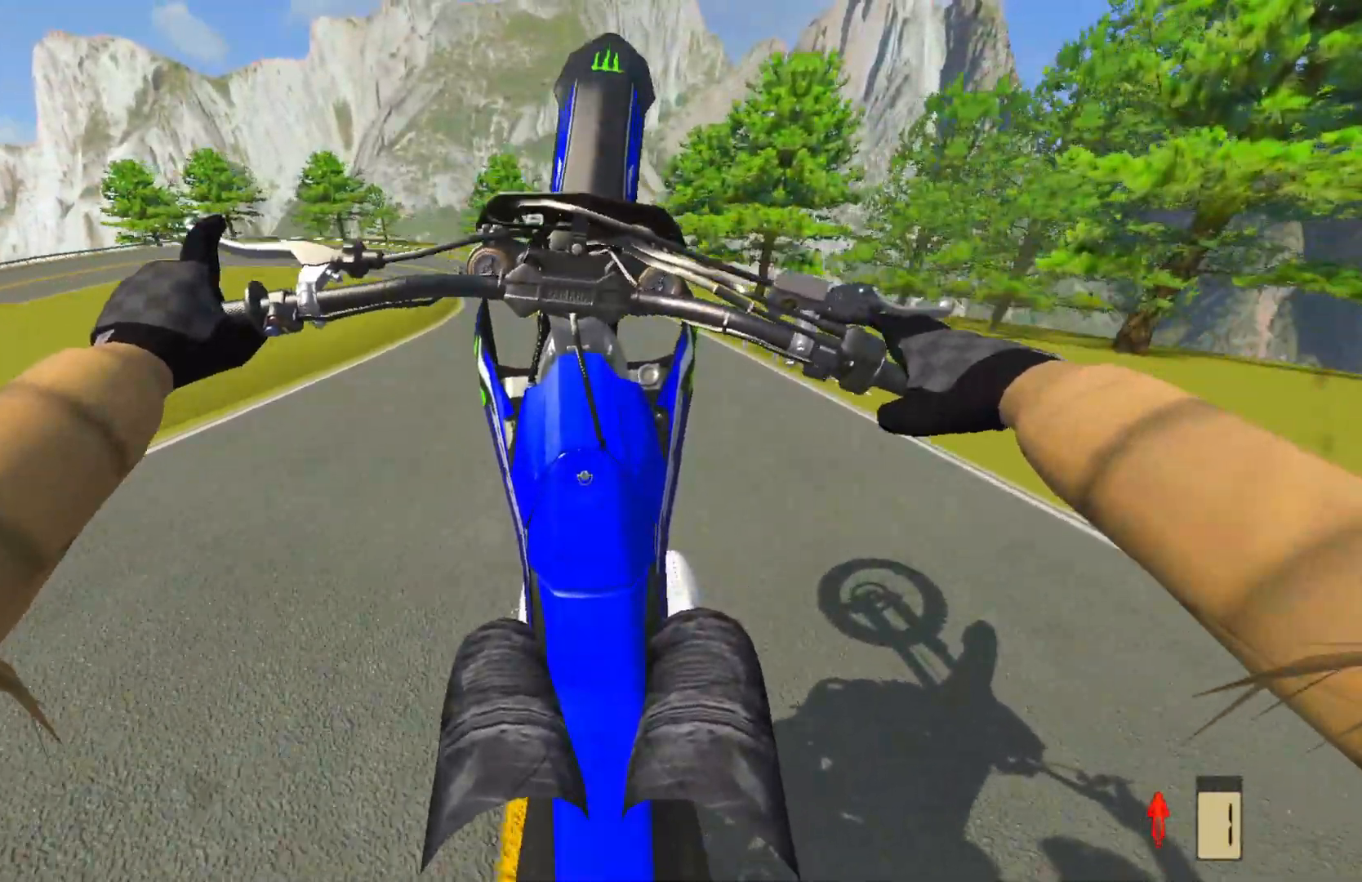
{"buttons": ["R2"], "left_stick": "center", "right_stick": "center", "events": [[17, "R2", "down"]]}
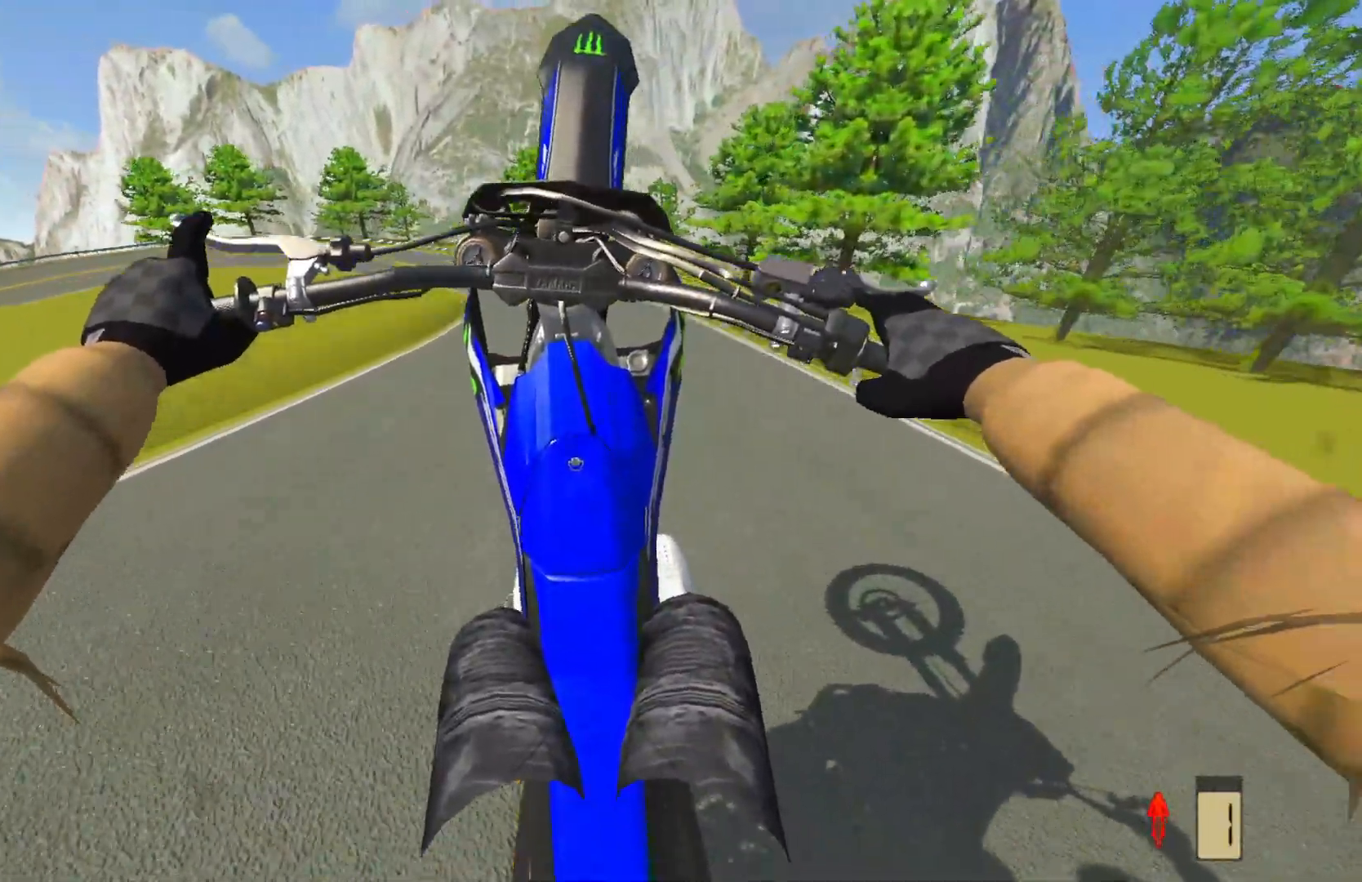
{"buttons": [], "left_stick": "center", "right_stick": "center", "events": [[33, "R2", "up"], [317, "L2", "down"], [317, "SQUARE", "down"], [417, "SQUARE", "up"], [467, "L2", "up"]]}
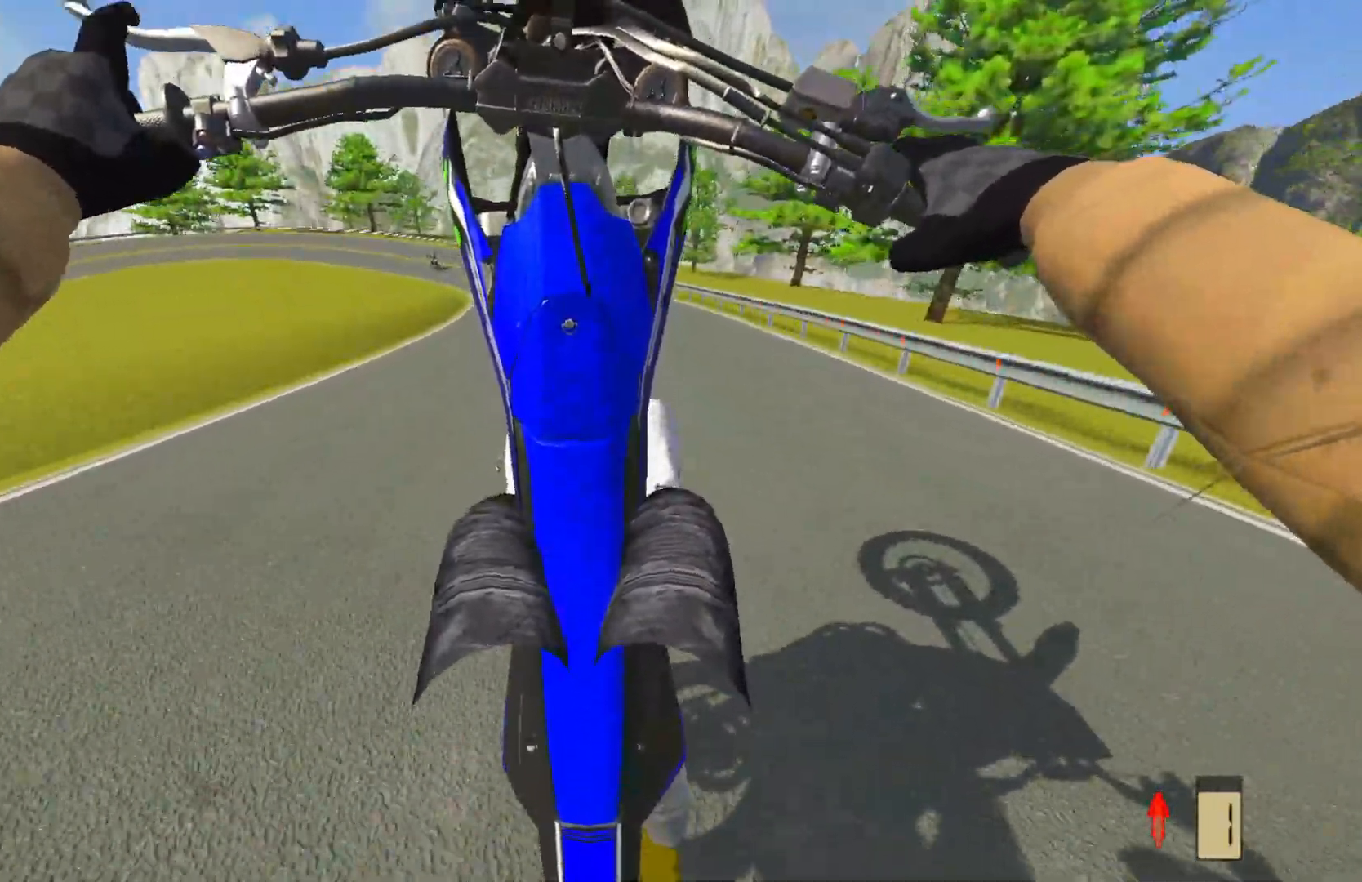
{"buttons": [], "left_stick": "center", "right_stick": "center", "events": [[317, "L2", "down"], [433, "L2", "up"]]}
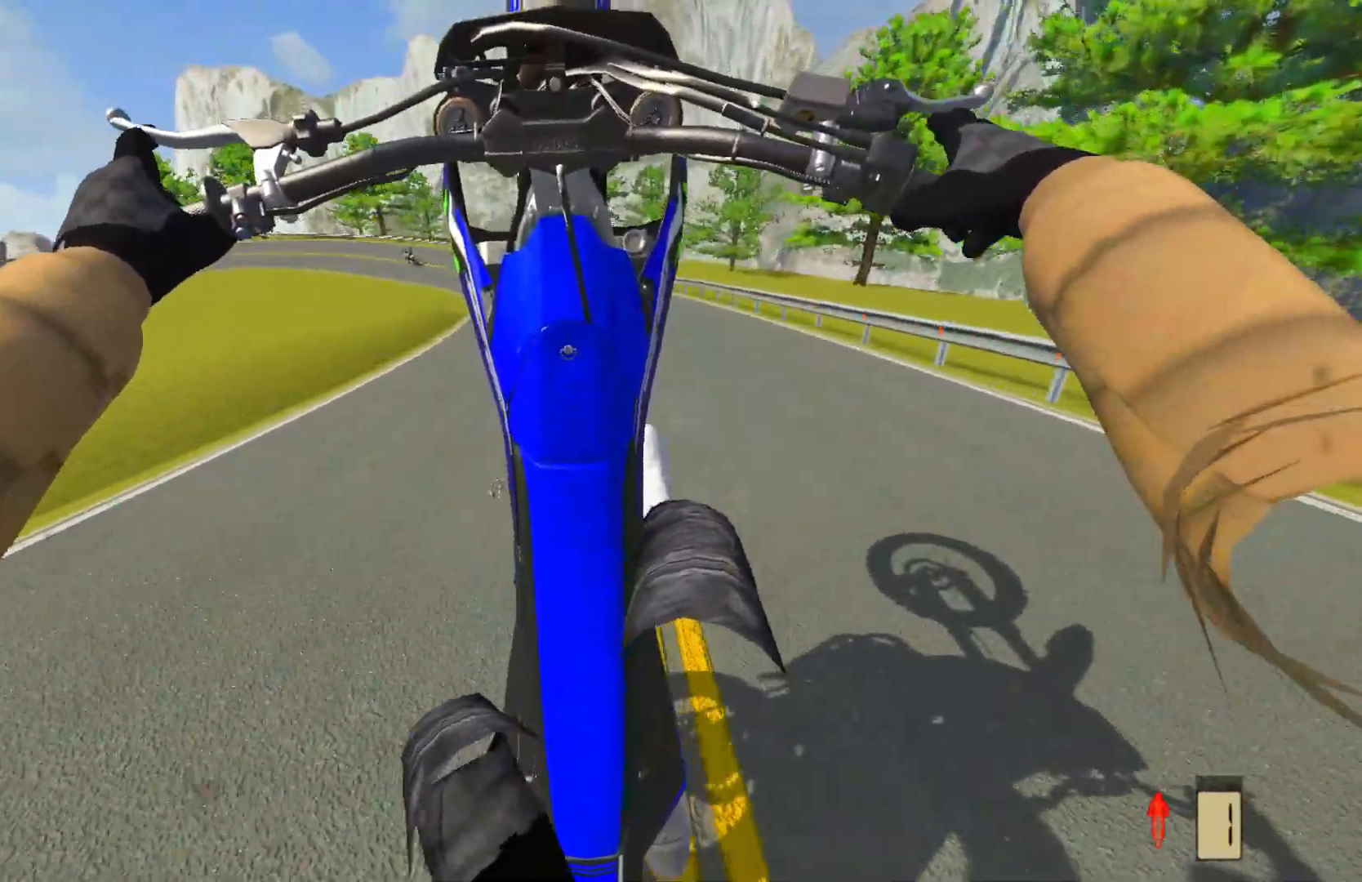
{"buttons": ["L2"], "left_stick": "center", "right_stick": "center", "events": [[67, "CROSS", "down"], [167, "CROSS", "up"], [433, "L2", "down"]]}
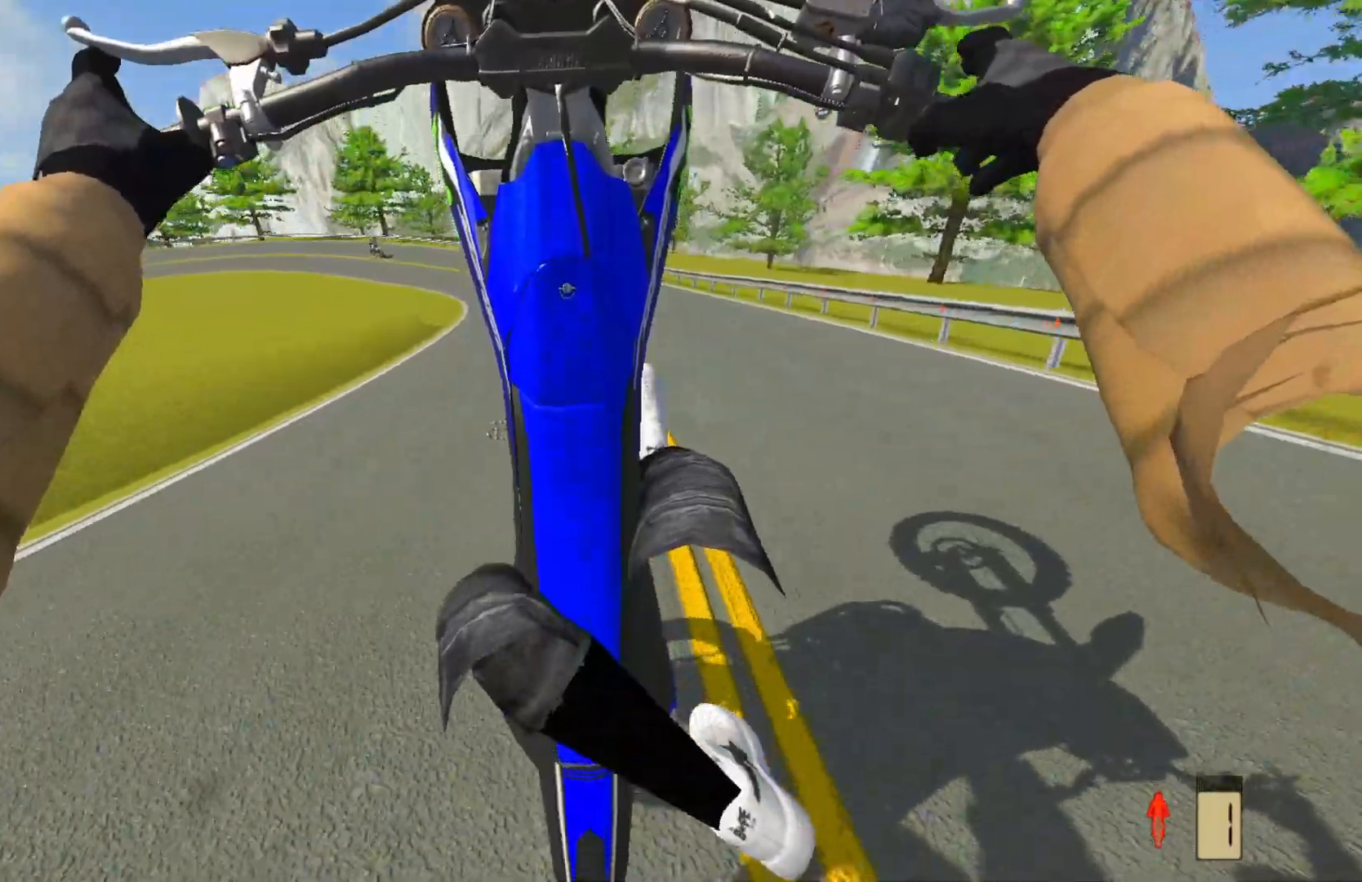
{"buttons": [], "left_stick": "center", "right_stick": "center", "events": [[83, "L2", "up"], [333, "L2", "down"], [467, "L2", "up"]]}
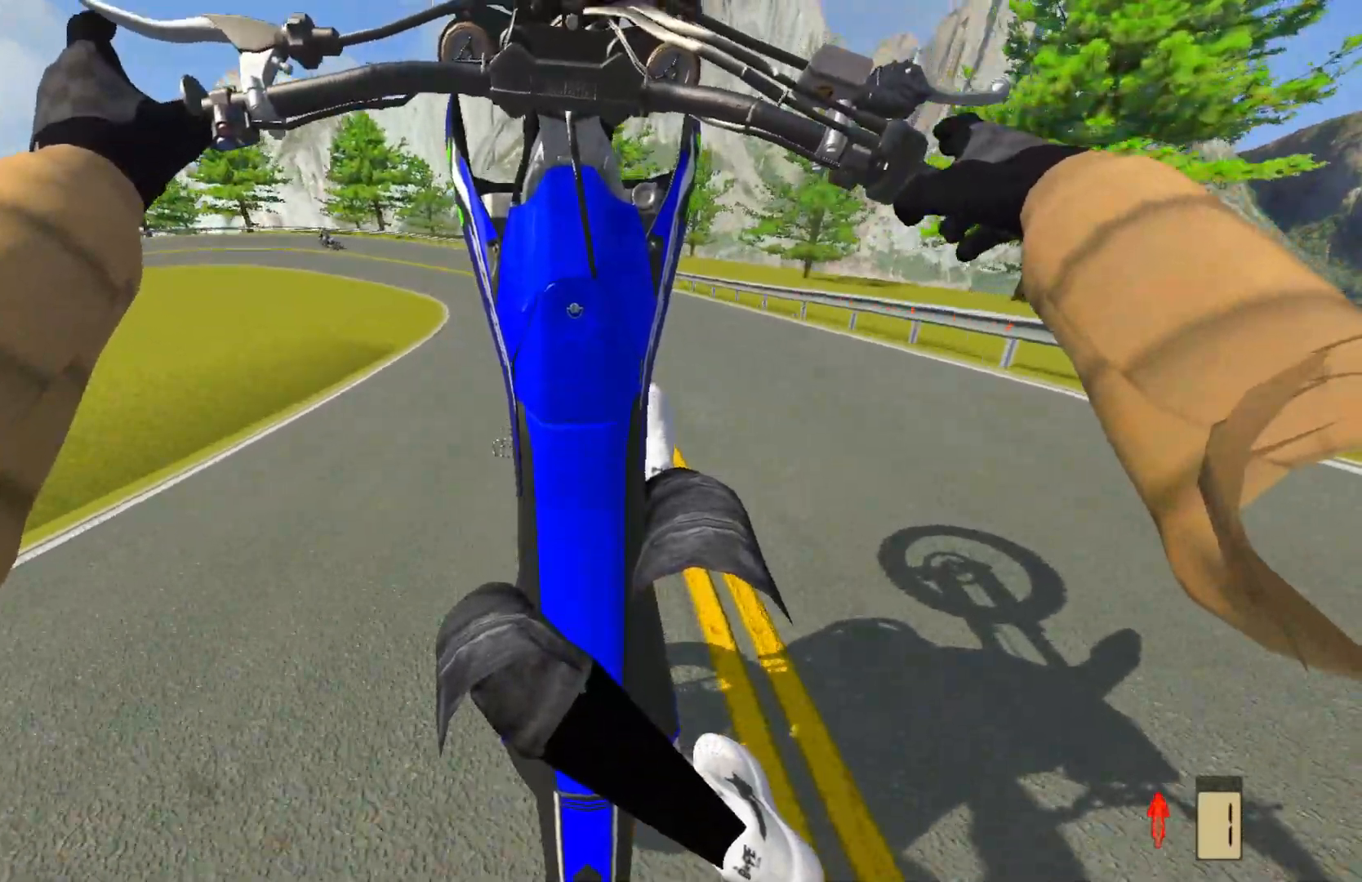
{"buttons": [], "left_stick": "center", "right_stick": "center", "events": [[133, "L2", "down"], [267, "L2", "up"], [400, "L2", "down"], [483, "L2", "up"]]}
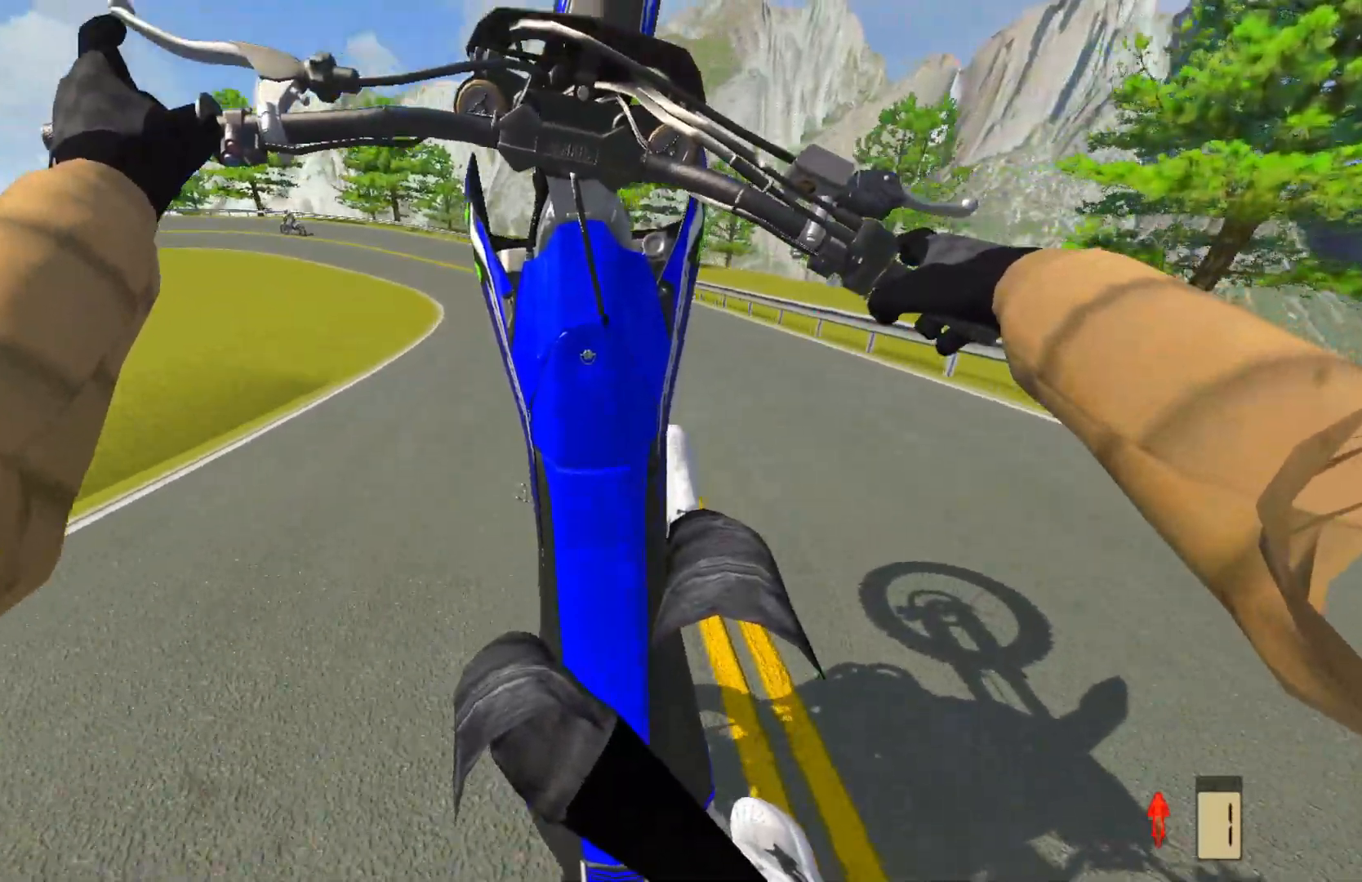
{"buttons": ["R2"], "left_stick": "center", "right_stick": "center", "events": [[83, "L2", "down"], [200, "L2", "up"], [450, "R2", "down"]]}
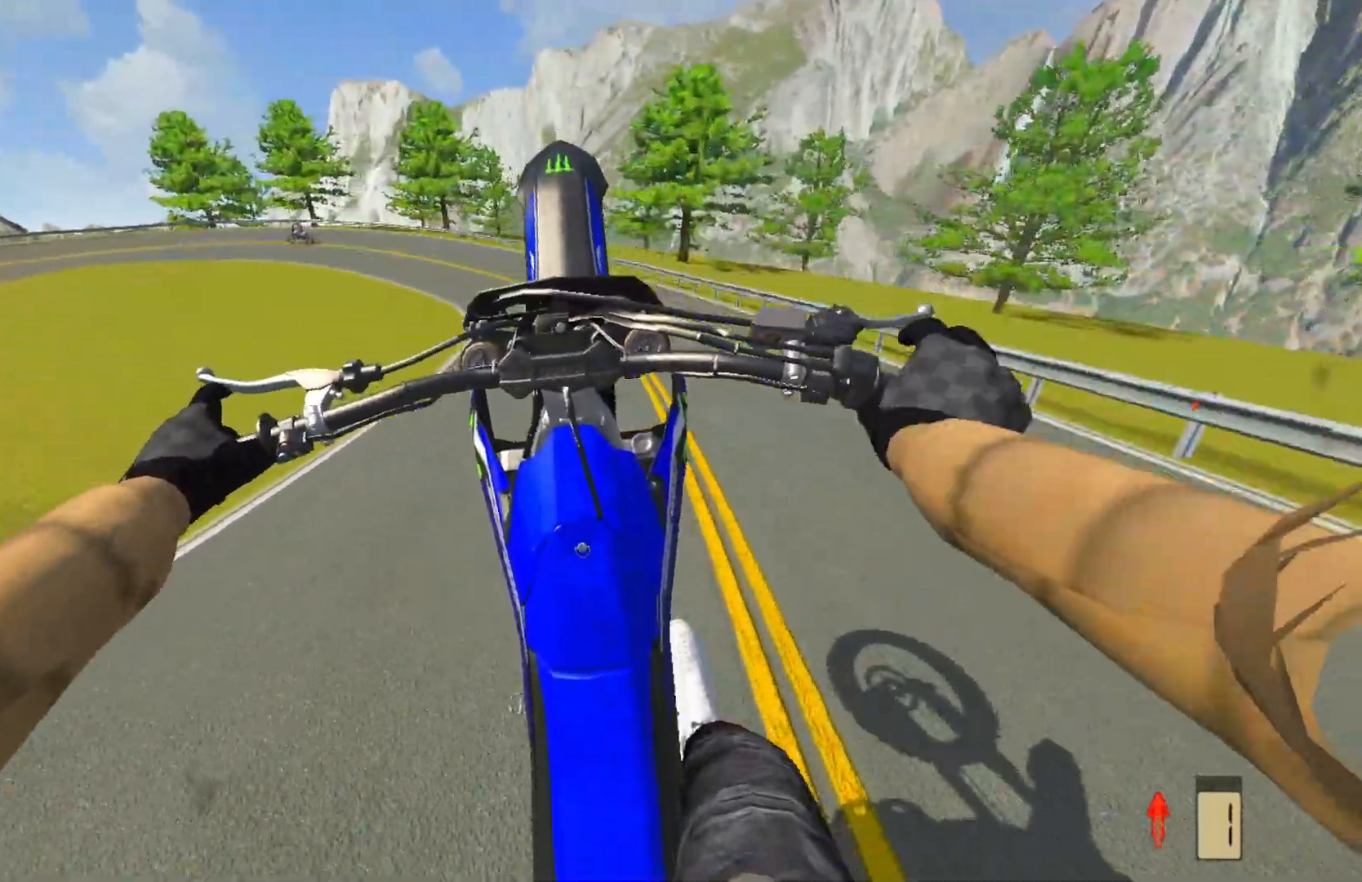
{"buttons": [], "left_stick": "center", "right_stick": "center", "events": [[250, "R2", "up"]]}
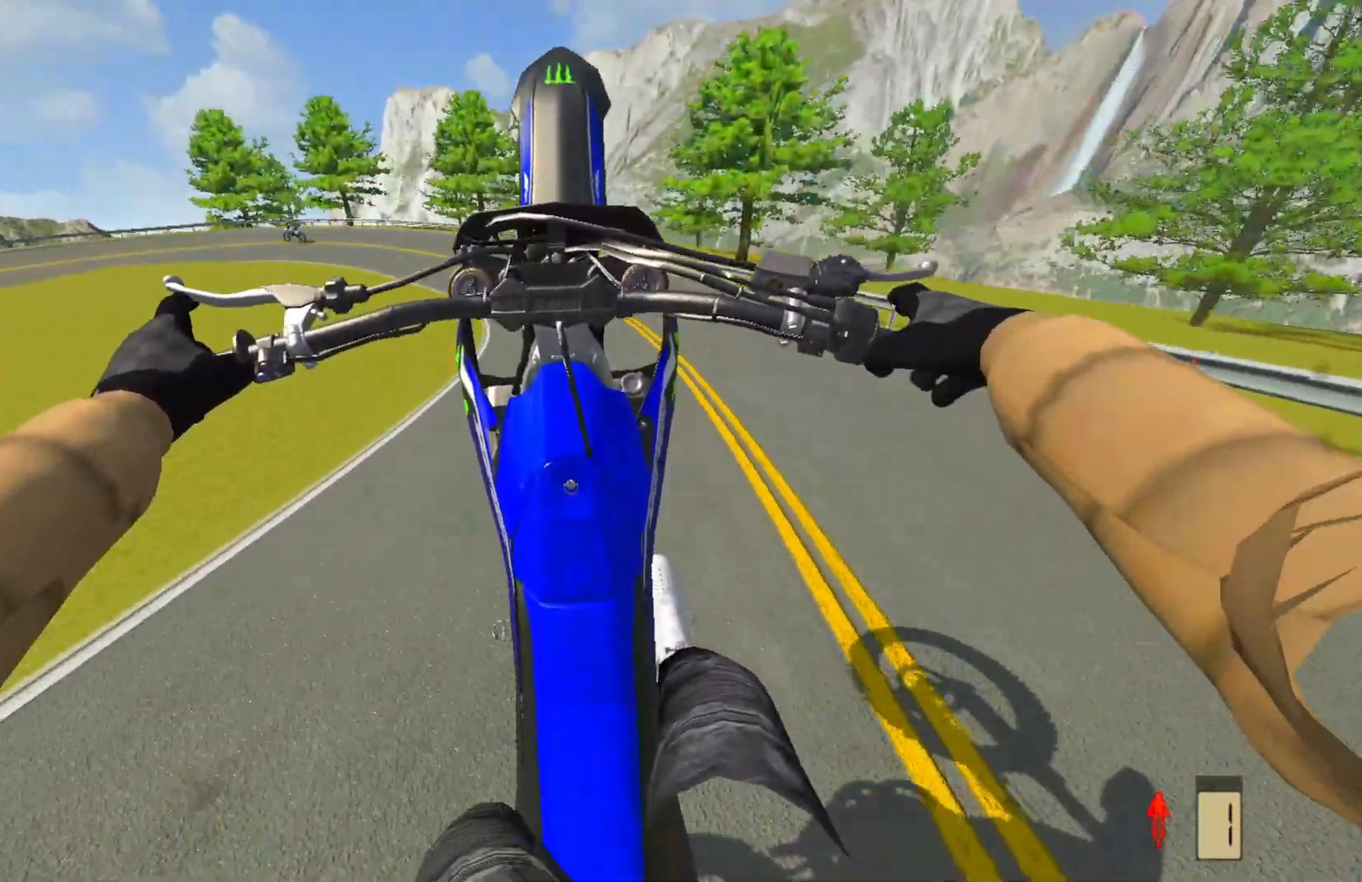
{"buttons": ["R2"], "left_stick": "center", "right_stick": "center", "events": [[100, "R2", "down"], [183, "R2", "up"], [467, "R2", "down"]]}
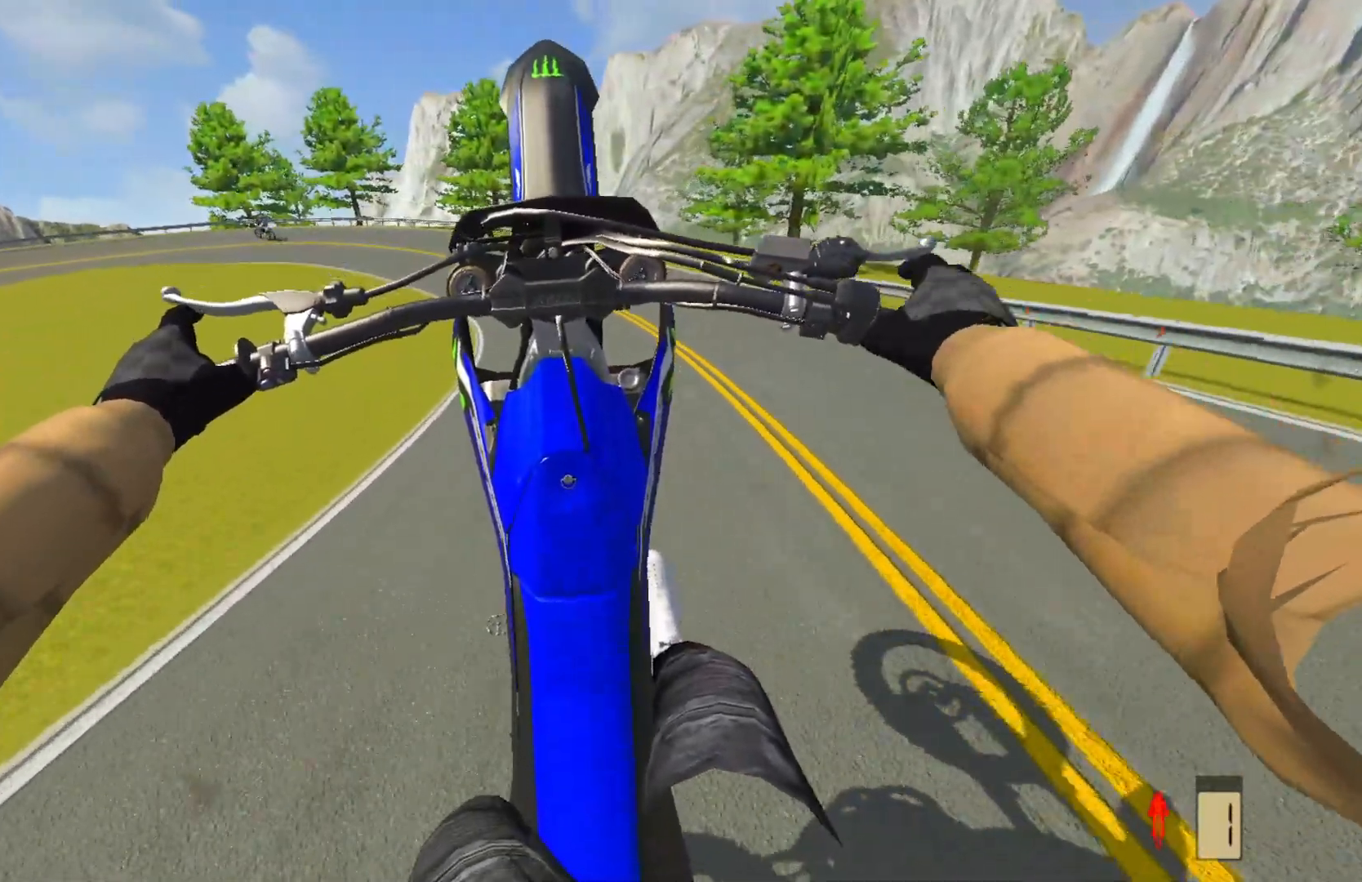
{"buttons": [], "left_stick": "center", "right_stick": "center", "events": [[83, "R2", "up"]]}
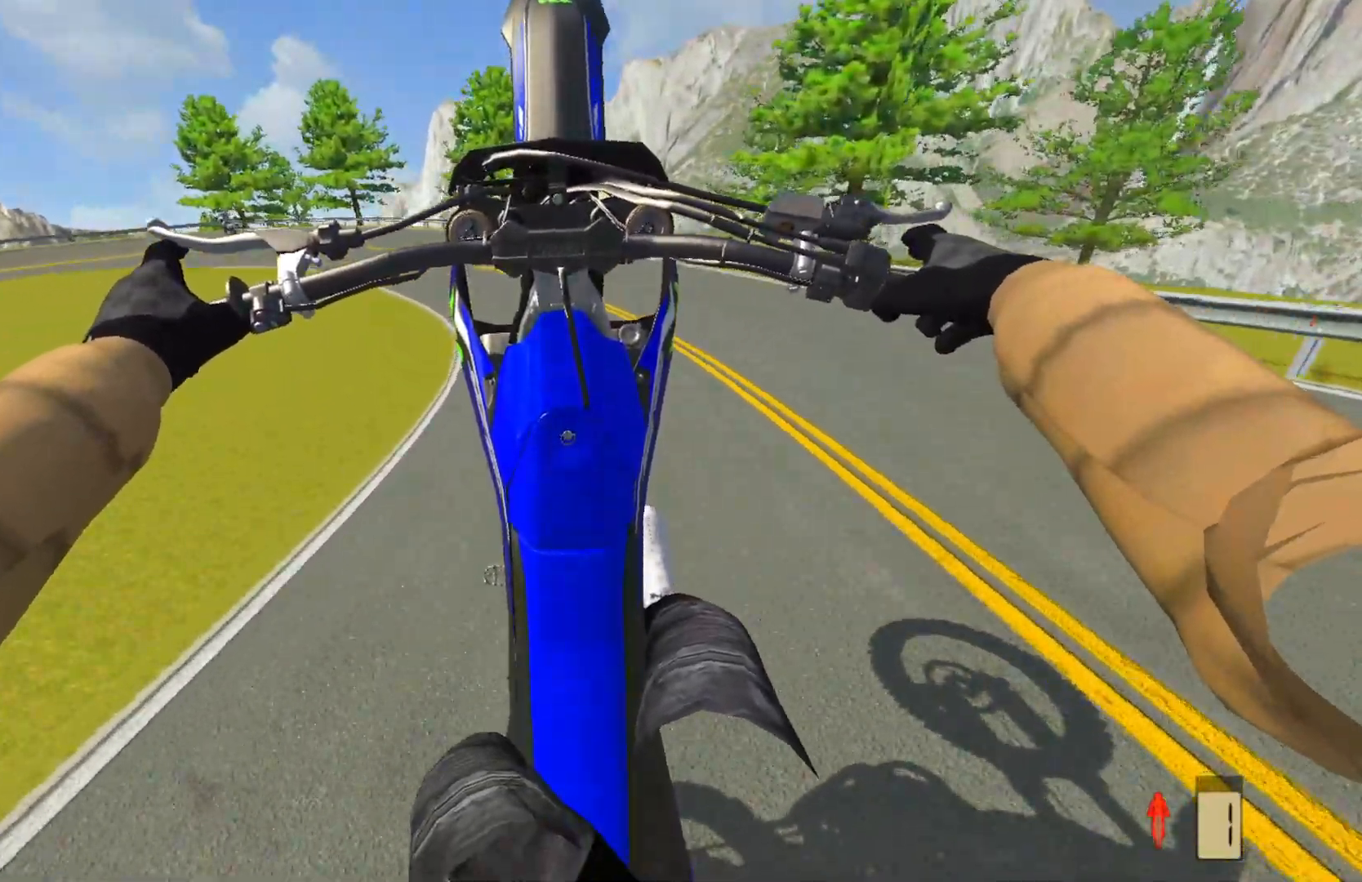
{"buttons": [], "left_stick": "center", "right_stick": "center", "events": []}